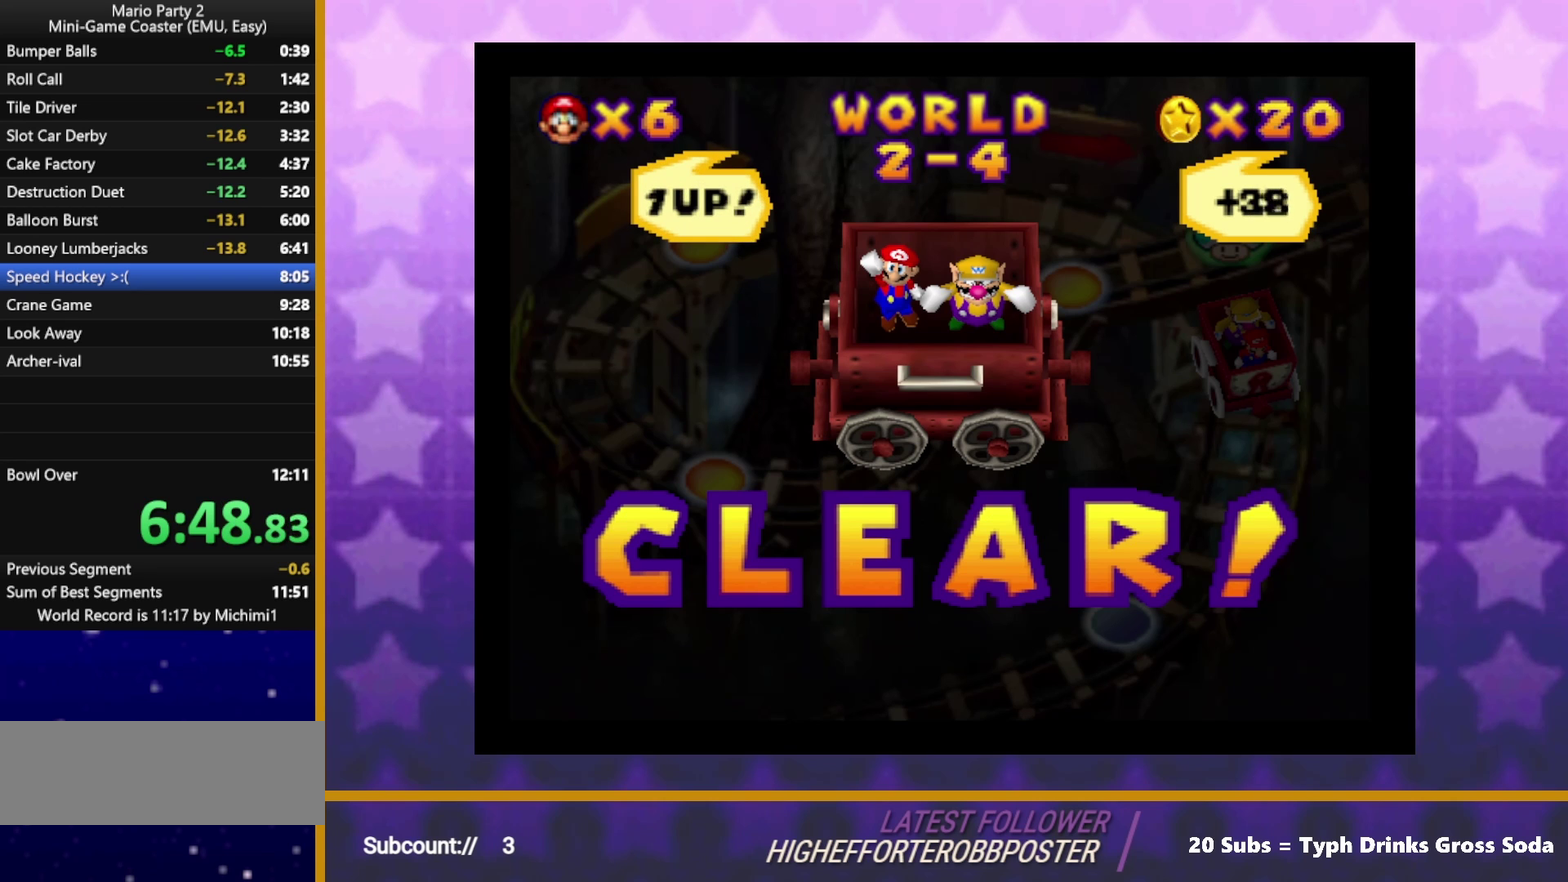
Gameplay with a controller (Nintendo layout); each line is a JSON object with the inputs held at the frame after it. "events" lists button and stick changes between this image and that frame as [ms after this image, input, new state], when the widget could be followed in between. Not read: L3 R3.
{"buttons": ["A", "B"], "left_stick": "center"}
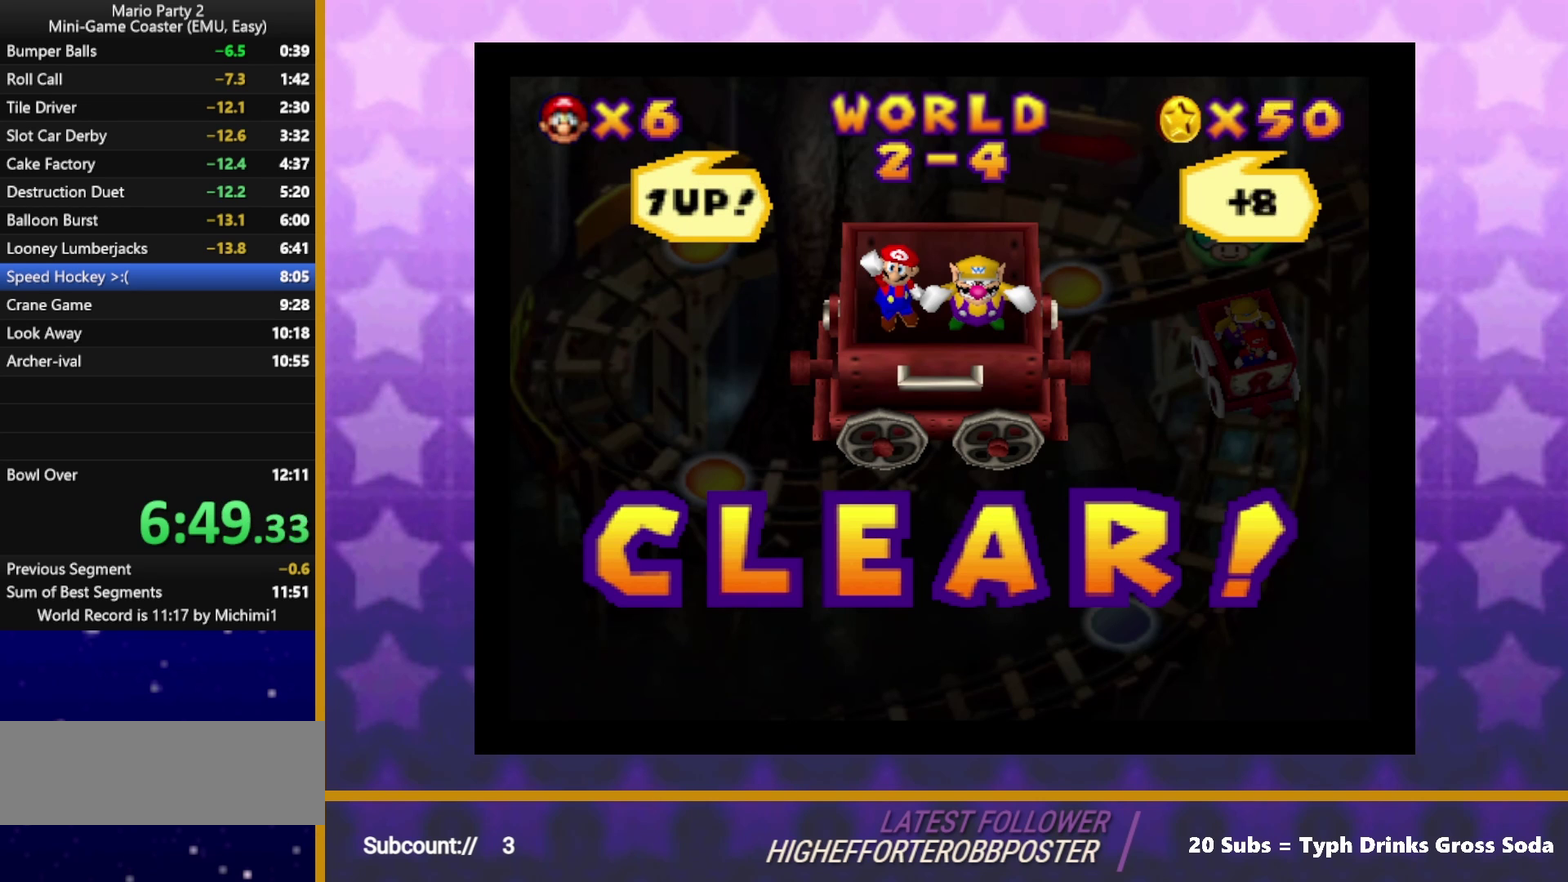
{"buttons": [], "left_stick": "center", "events": [[17, "A", "up"], [17, "B", "up"], [83, "A", "down"], [100, "B", "down"], [150, "B", "up"], [167, "A", "up"], [217, "A", "down"], [217, "B", "down"], [283, "B", "up"], [317, "A", "up"], [367, "A", "down"], [367, "B", "down"], [417, "B", "up"], [450, "A", "up"]]}
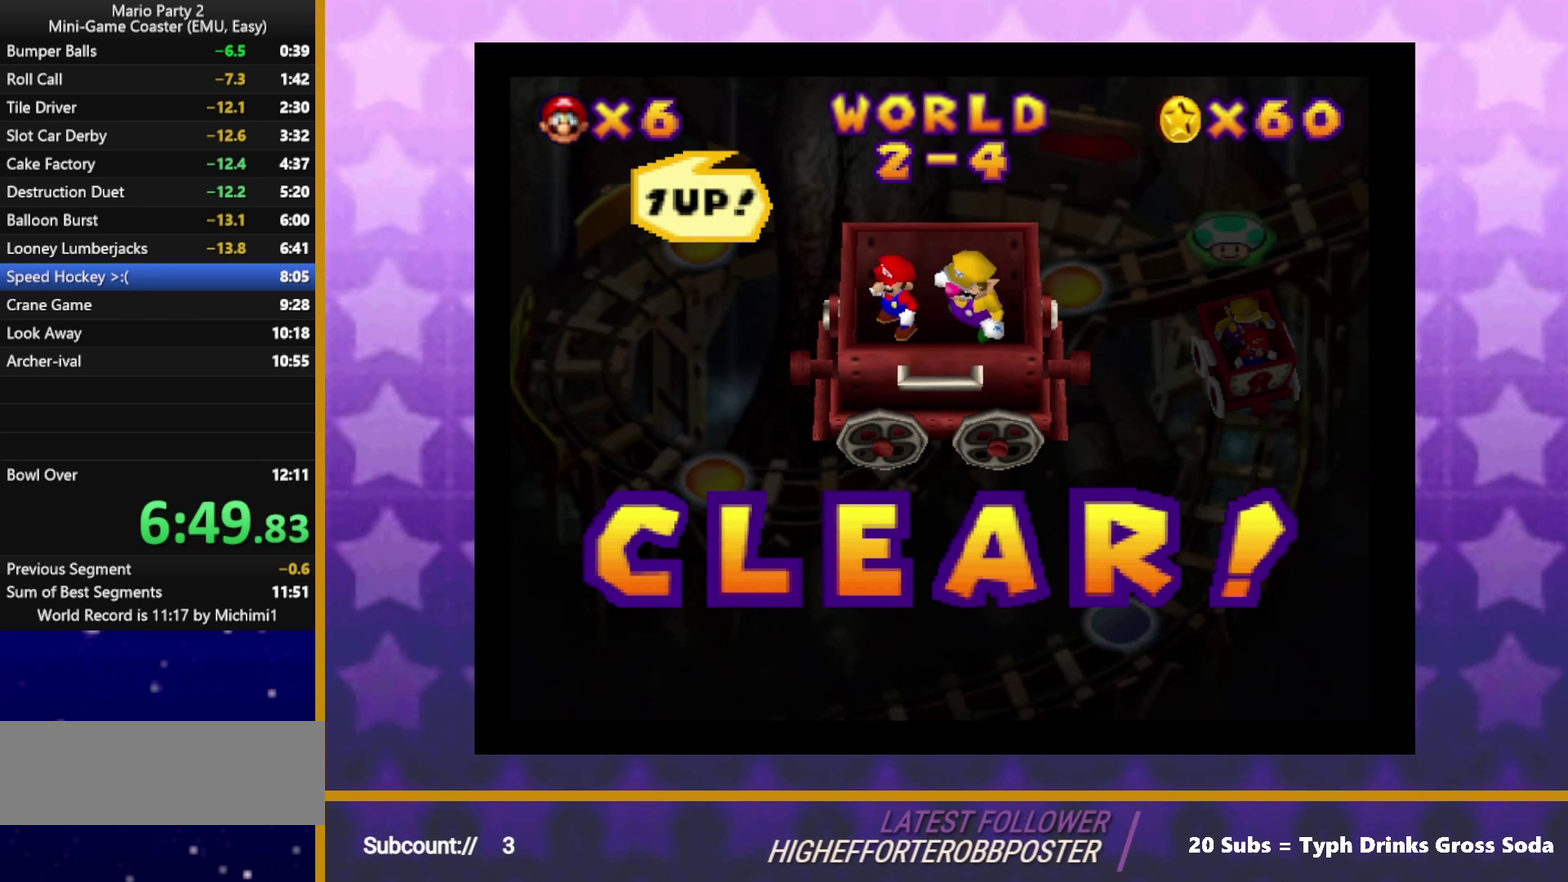
{"buttons": ["A", "B"], "left_stick": "center", "events": [[17, "A", "down"], [17, "B", "down"], [67, "B", "up"], [83, "A", "up"], [150, "A", "down"], [150, "B", "down"], [217, "B", "up"], [250, "A", "up"], [300, "A", "down"], [300, "B", "down"], [350, "B", "up"], [417, "B", "down"]]}
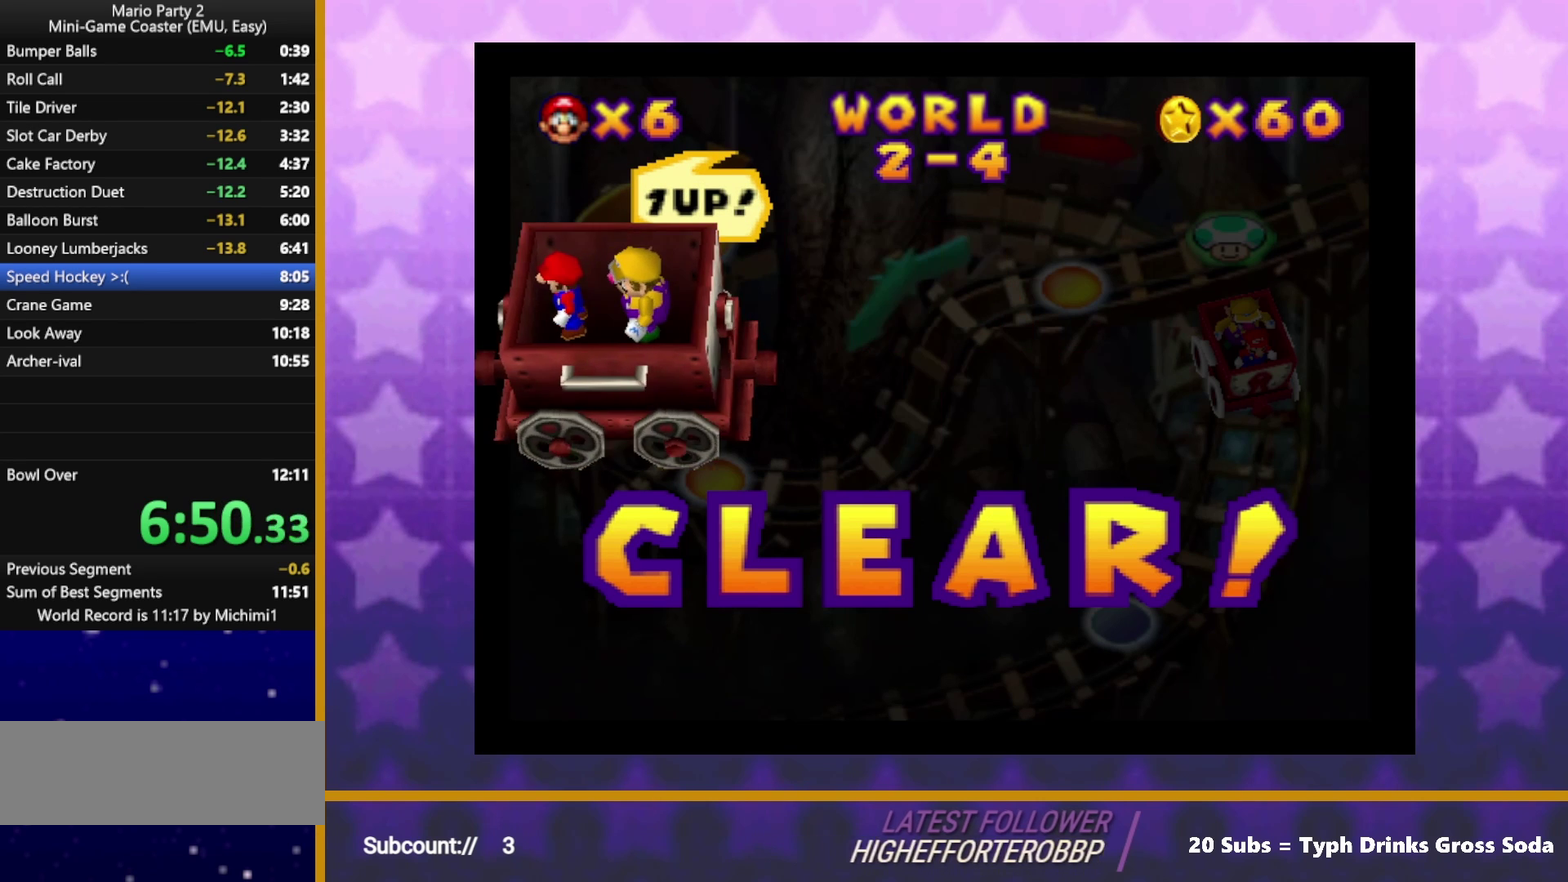
{"buttons": [], "left_stick": "center", "events": [[17, "B", "up"], [33, "A", "up"], [100, "A", "down"], [100, "B", "down"], [183, "B", "up"], [200, "A", "up"], [267, "A", "down"], [283, "B", "down"], [333, "B", "up"], [350, "A", "up"], [417, "A", "down"], [417, "B", "down"], [483, "A", "up"], [483, "B", "up"]]}
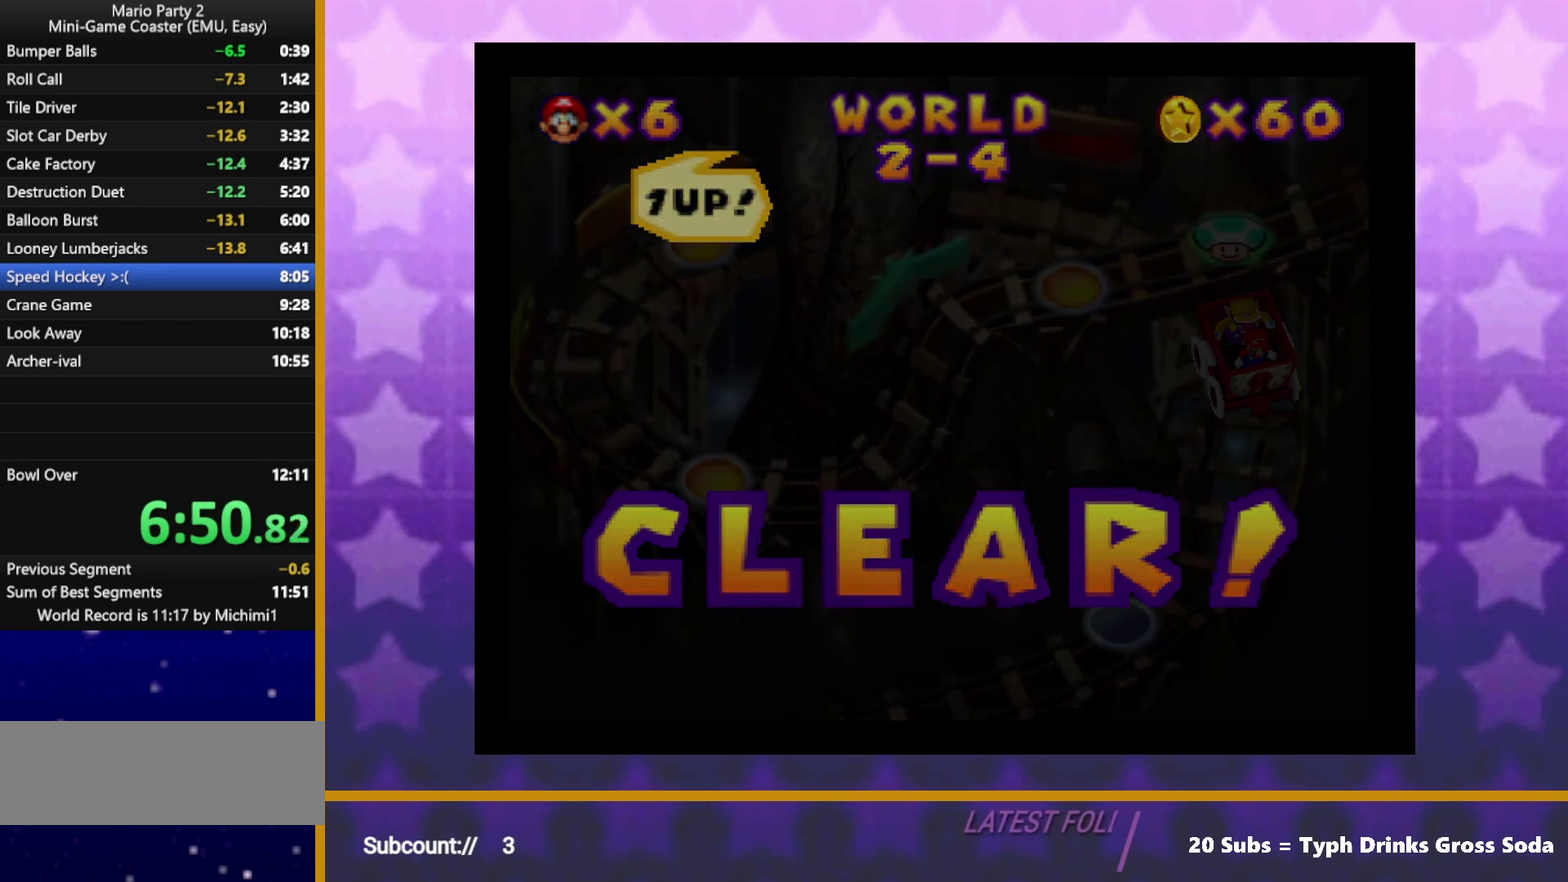
{"buttons": ["A", "B"], "left_stick": "center", "events": [[183, "A", "down"], [183, "B", "down"], [250, "B", "up"], [333, "B", "down"], [383, "B", "up"], [400, "A", "up"], [450, "A", "down"], [450, "B", "down"]]}
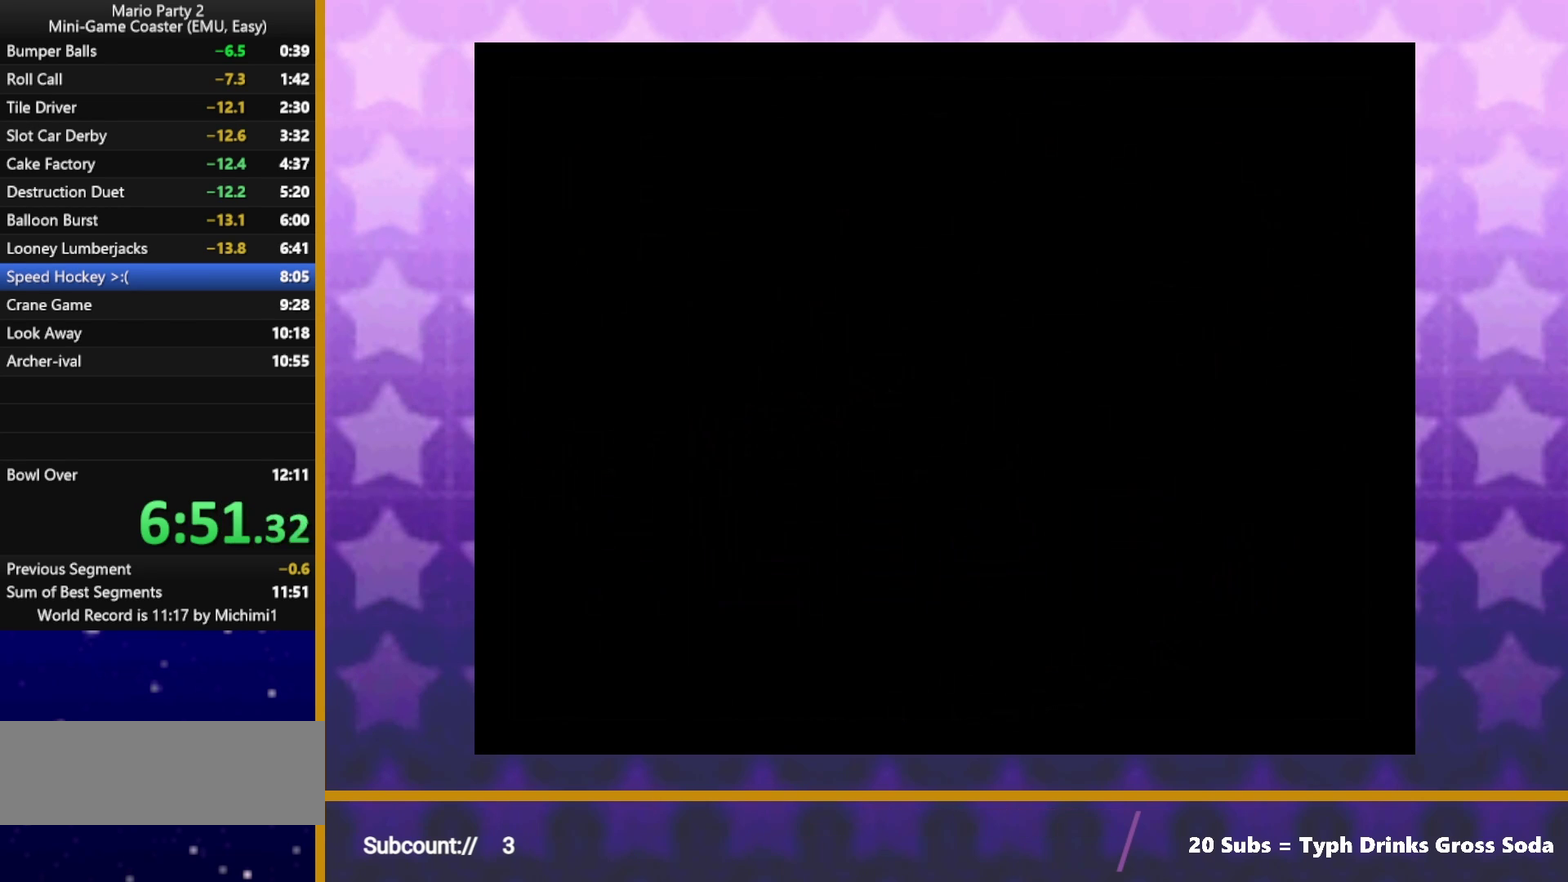
{"buttons": [], "left_stick": "center", "events": [[50, "A", "up"], [50, "B", "up"]]}
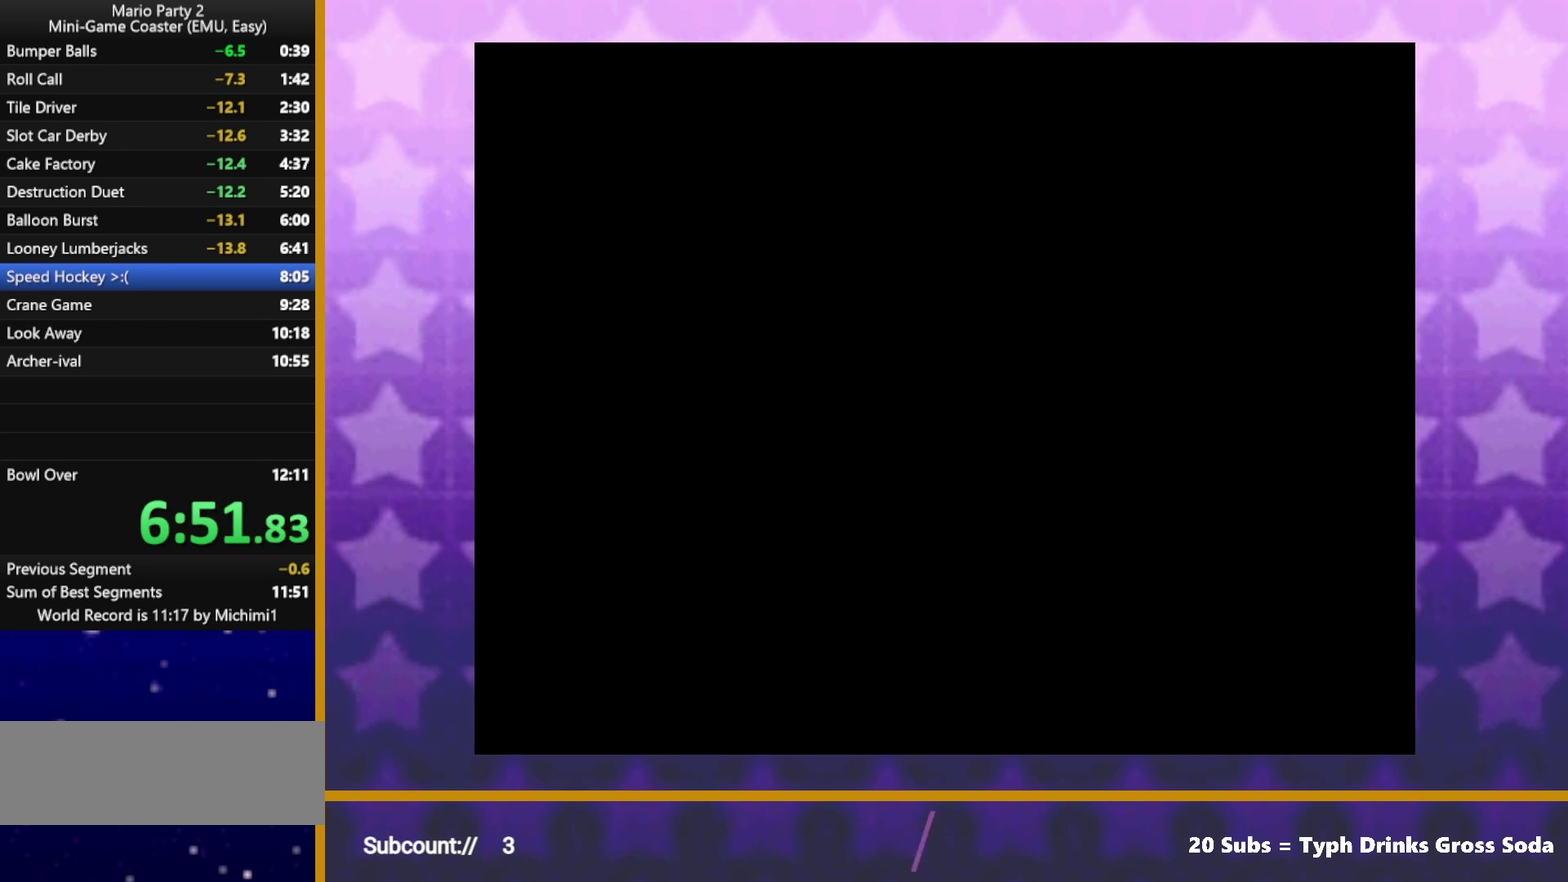
{"buttons": [], "left_stick": "center", "events": [[333, "START", "down"], [383, "START", "up"]]}
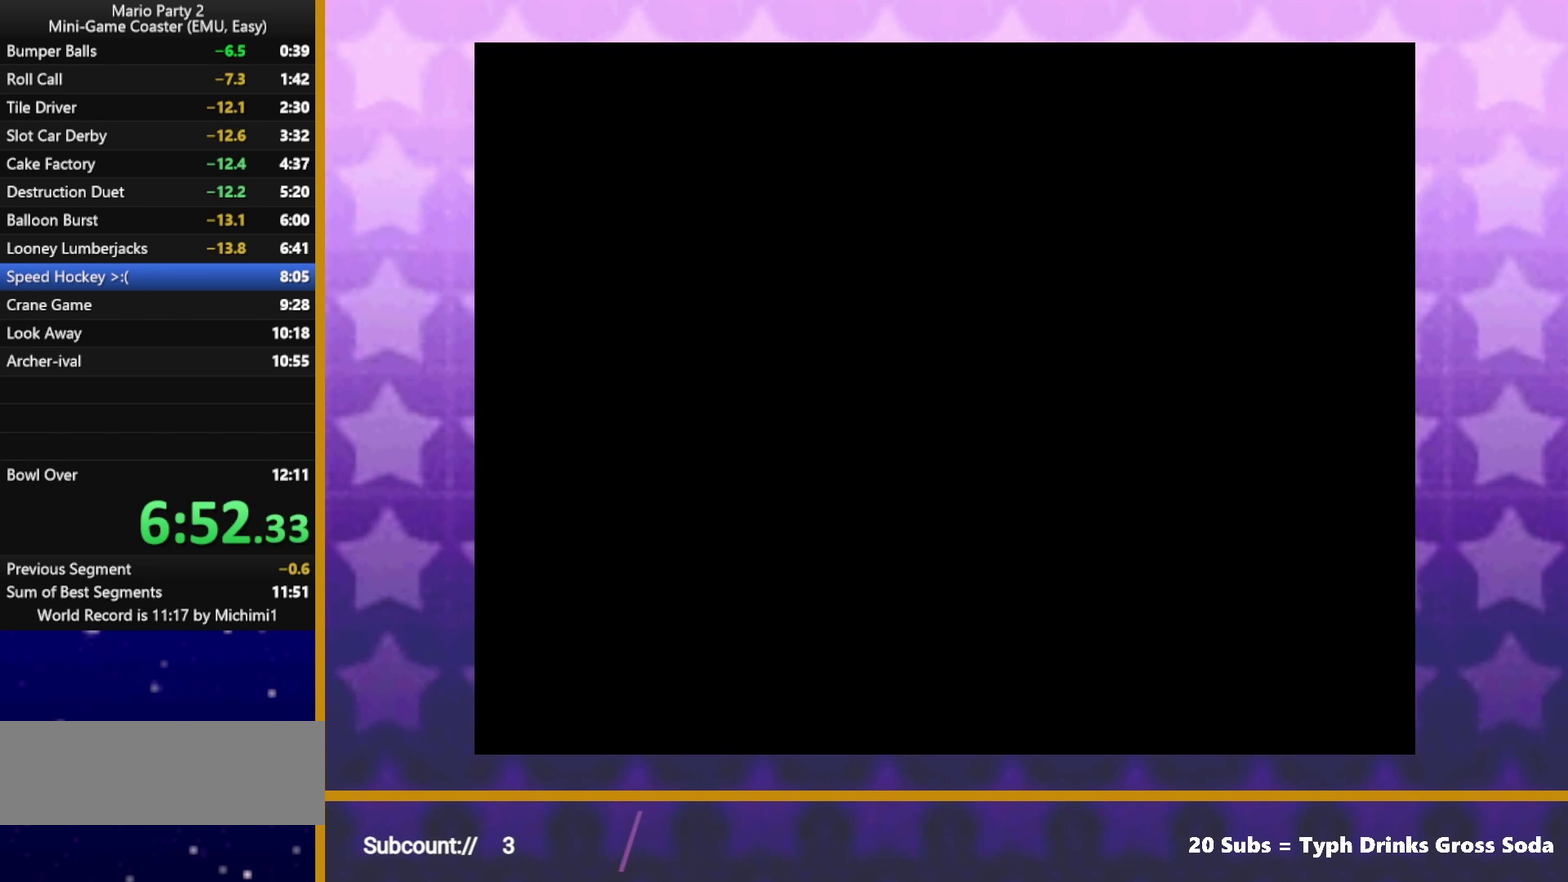
{"buttons": ["START"], "left_stick": "center", "events": [[100, "START", "down"], [150, "START", "up"], [217, "START", "down"], [267, "START", "up"], [333, "START", "down"], [400, "START", "up"], [467, "START", "down"]]}
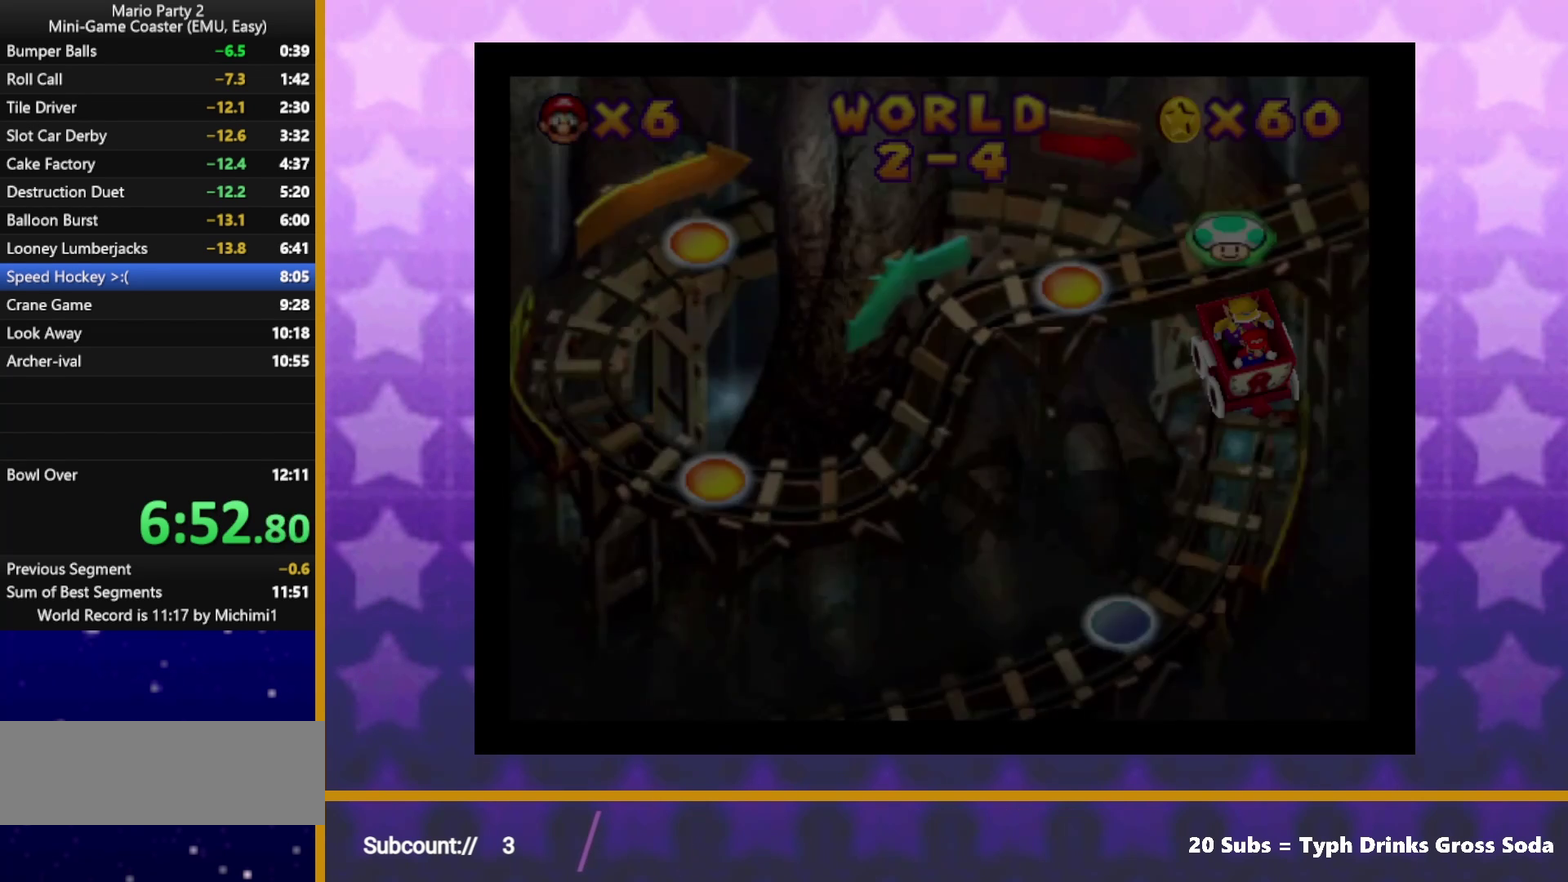
{"buttons": ["START"], "left_stick": "center", "events": [[17, "START", "up"], [83, "START", "down"], [150, "START", "up"], [200, "START", "down"], [250, "START", "up"], [333, "START", "down"], [400, "START", "up"], [467, "START", "down"]]}
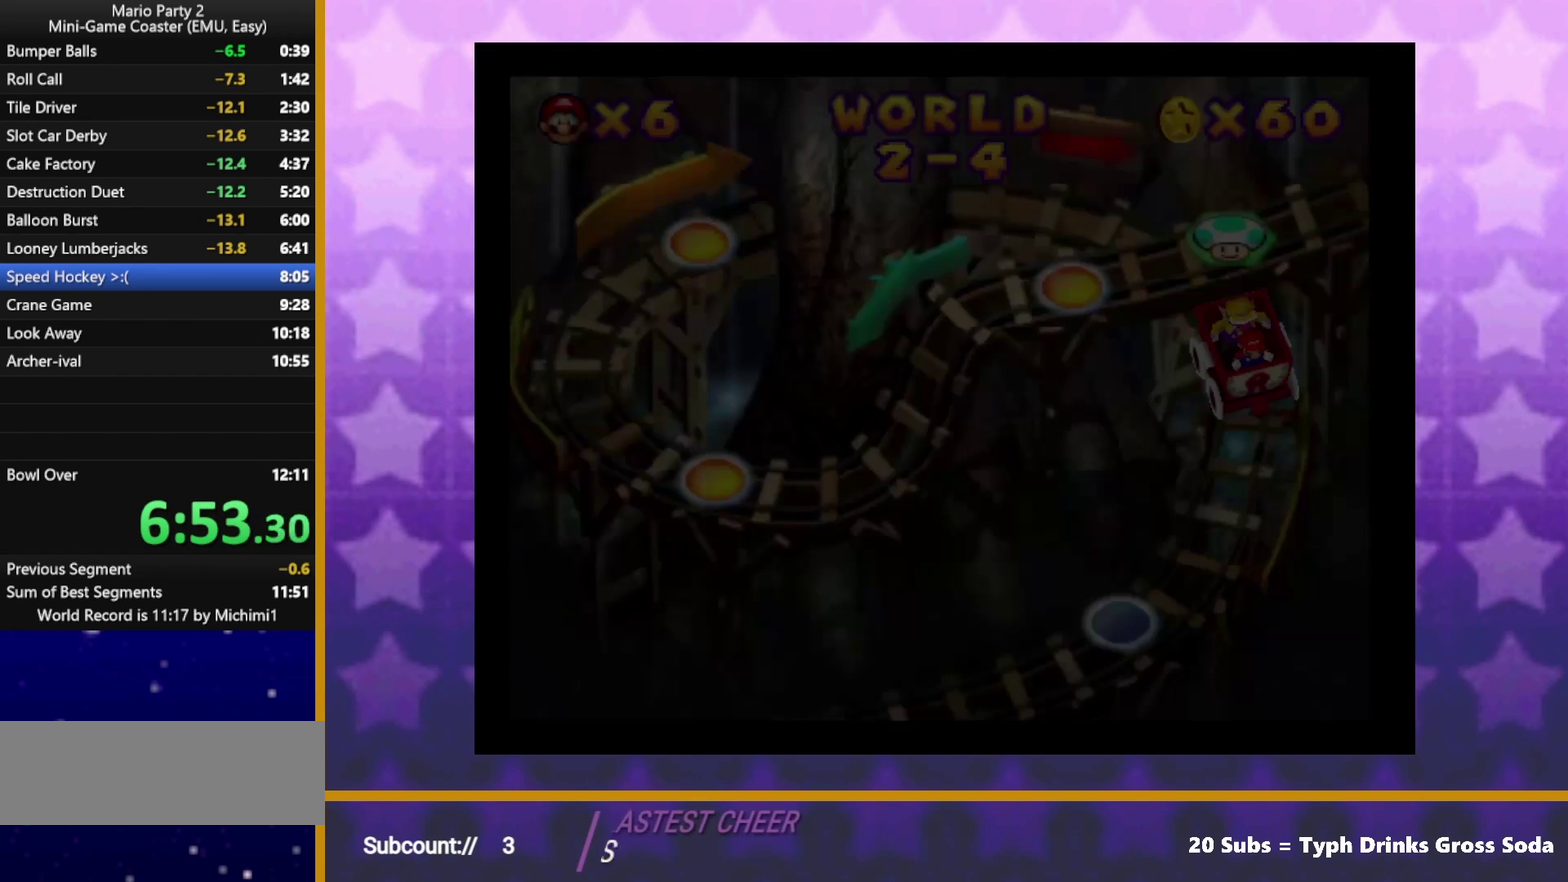
{"buttons": ["START"], "left_stick": "center", "events": [[33, "START", "up"], [100, "START", "down"], [150, "START", "up"], [450, "START", "down"]]}
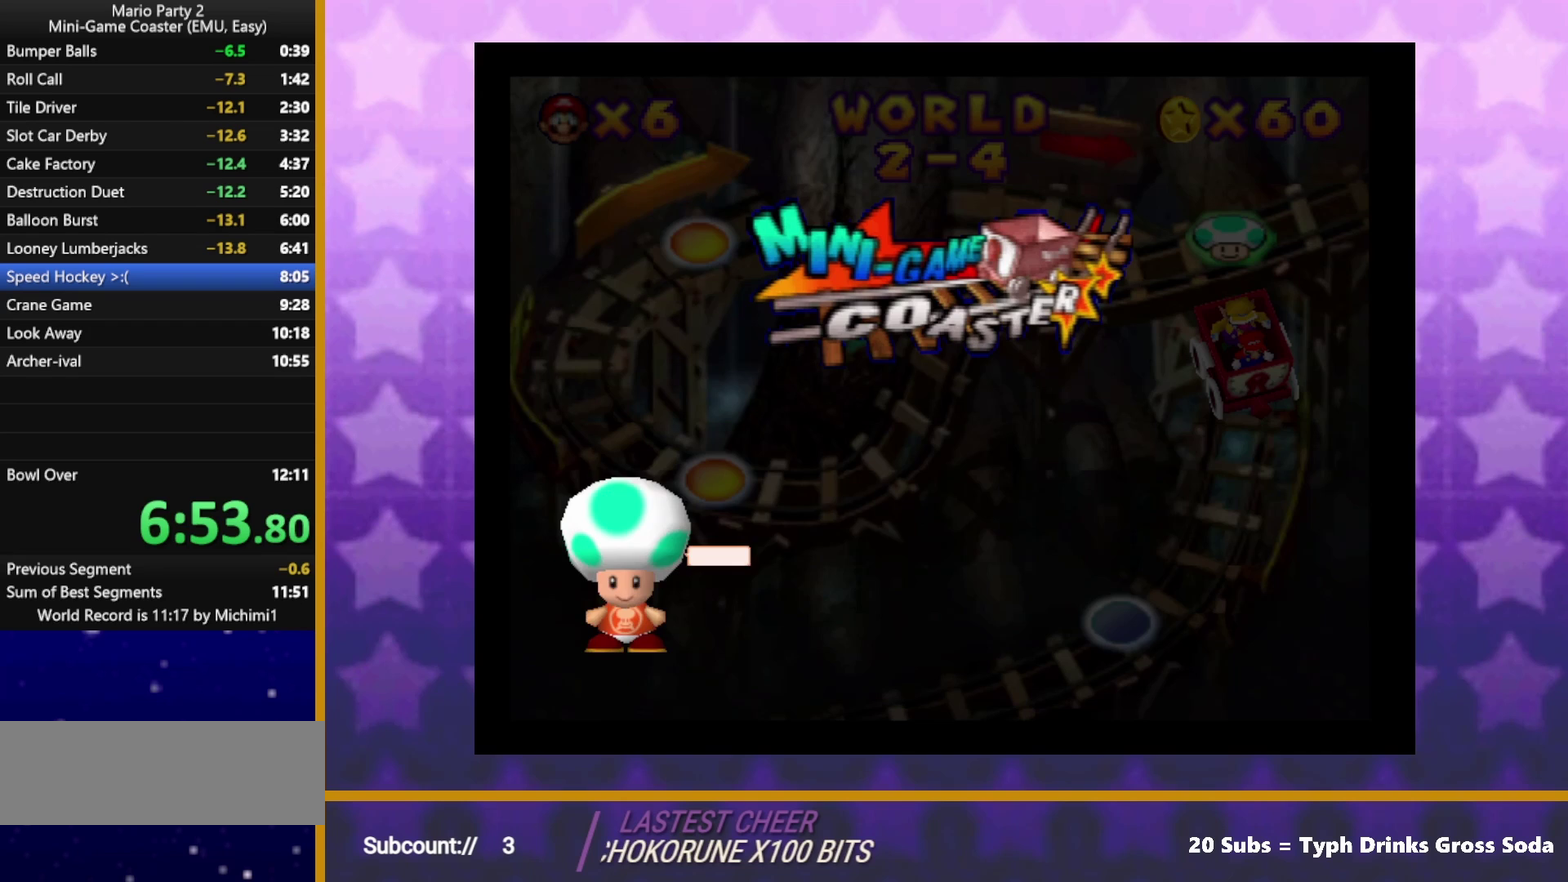
{"buttons": [], "left_stick": "center", "events": [[17, "START", "up"], [433, "B", "down"], [483, "B", "up"]]}
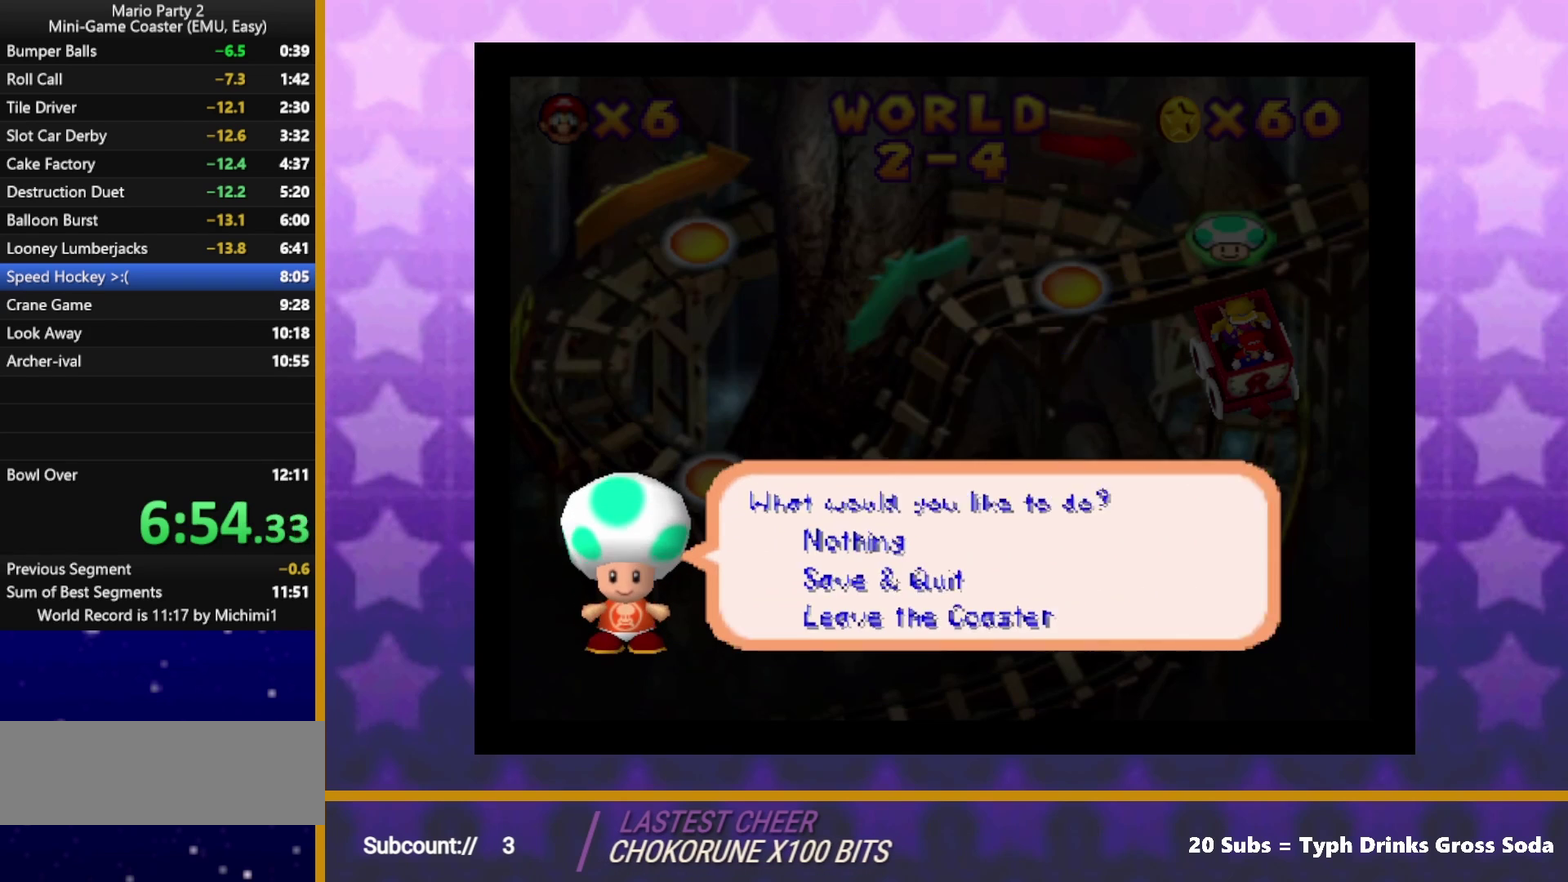
{"buttons": [], "left_stick": "center", "events": [[33, "B", "down"], [117, "B", "up"], [283, "B", "down"], [333, "B", "up"], [417, "A", "down"], [467, "A", "up"]]}
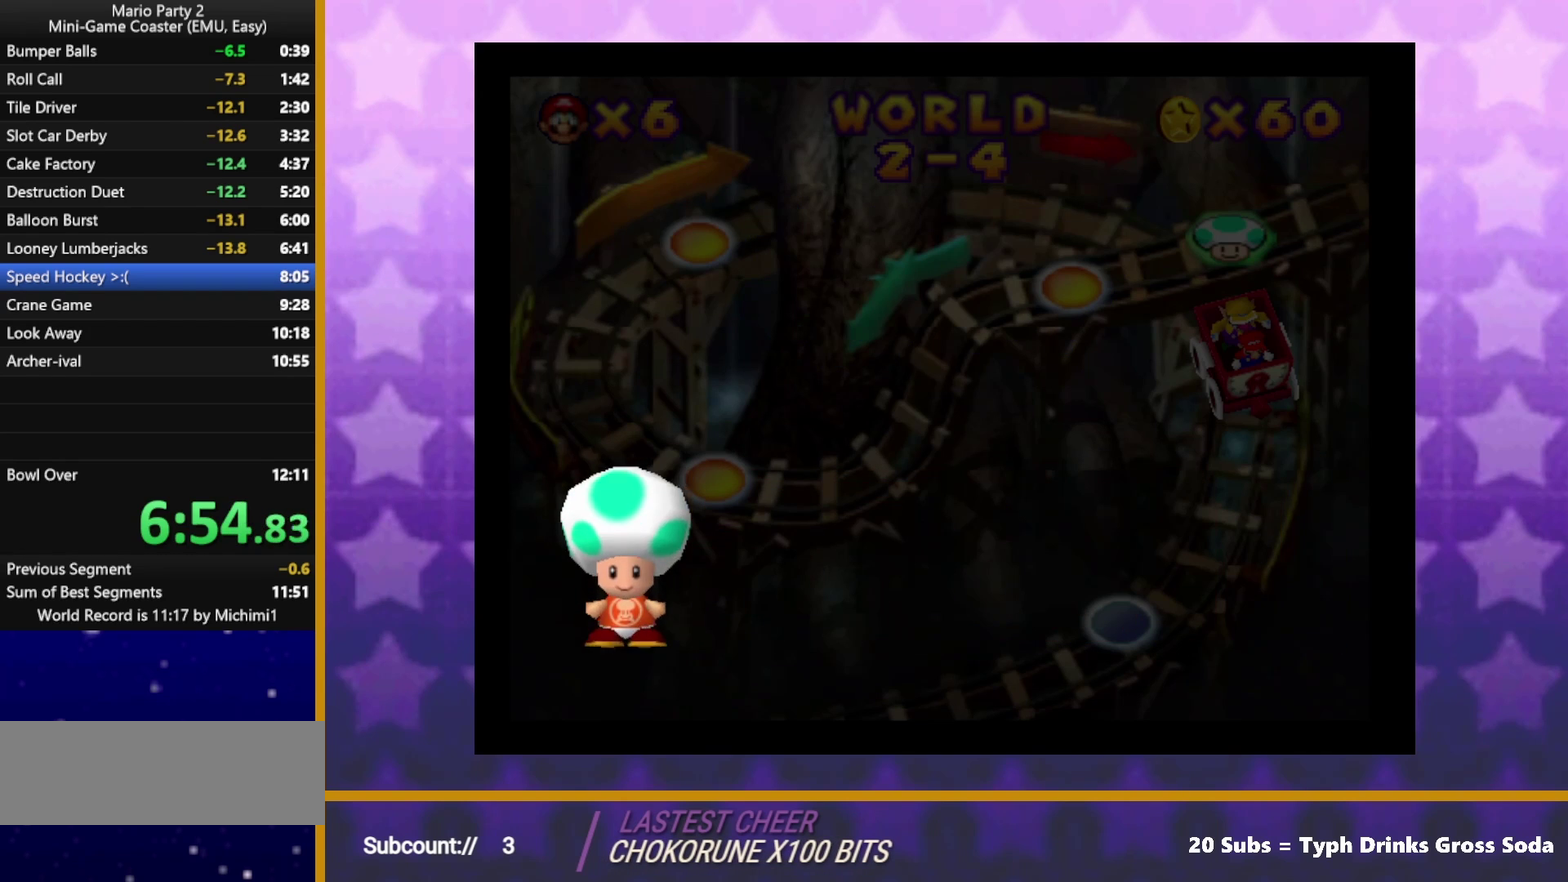
{"buttons": ["A"], "left_stick": "center", "events": [[100, "A", "down"], [167, "A", "up"], [233, "A", "down"], [300, "A", "up"], [350, "A", "down"]]}
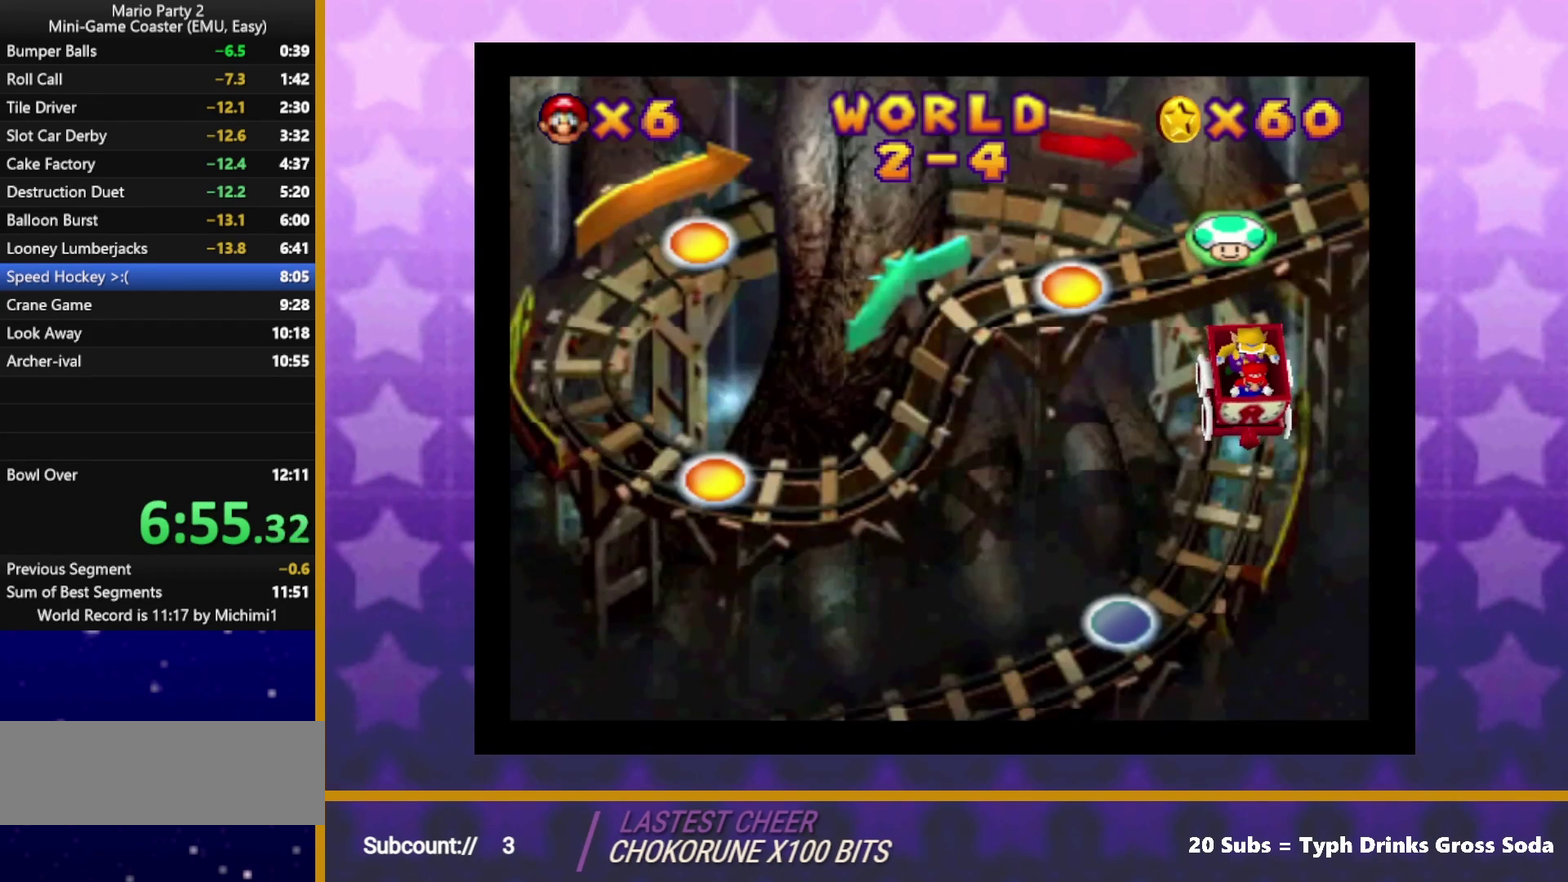
{"buttons": ["A"], "left_stick": "center", "events": [[33, "A", "up"], [100, "A", "down"], [150, "A", "up"], [200, "A", "down"], [267, "A", "up"], [333, "A", "down"], [400, "A", "up"], [467, "A", "down"]]}
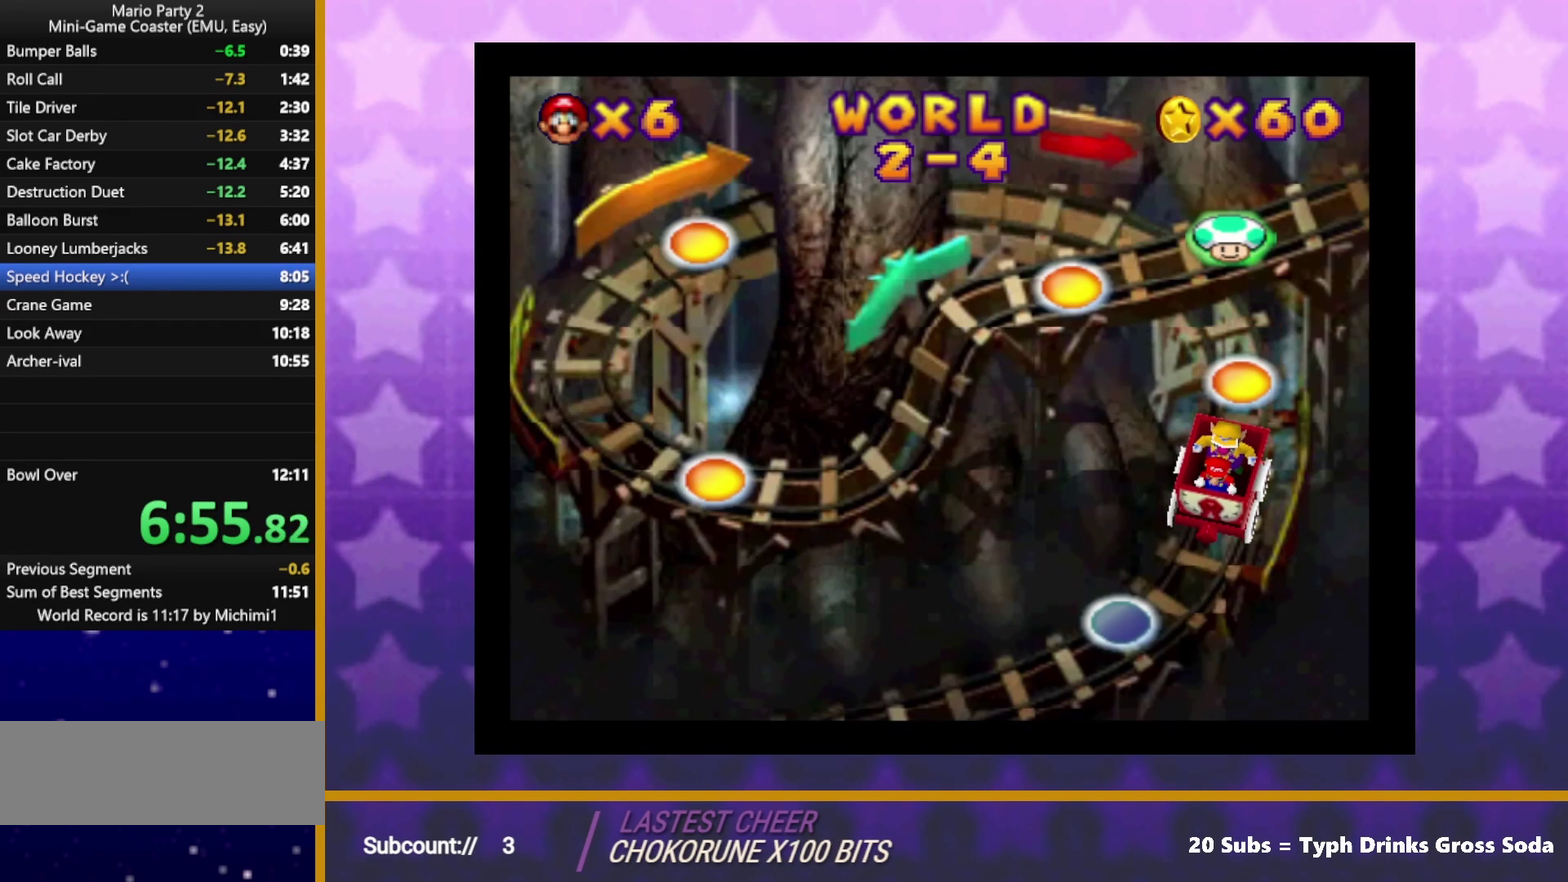
{"buttons": ["A"], "left_stick": "center", "events": [[17, "A", "up"], [83, "A", "down"], [133, "A", "up"], [217, "A", "down"], [267, "A", "up"], [317, "A", "down"], [400, "A", "up"], [467, "A", "down"]]}
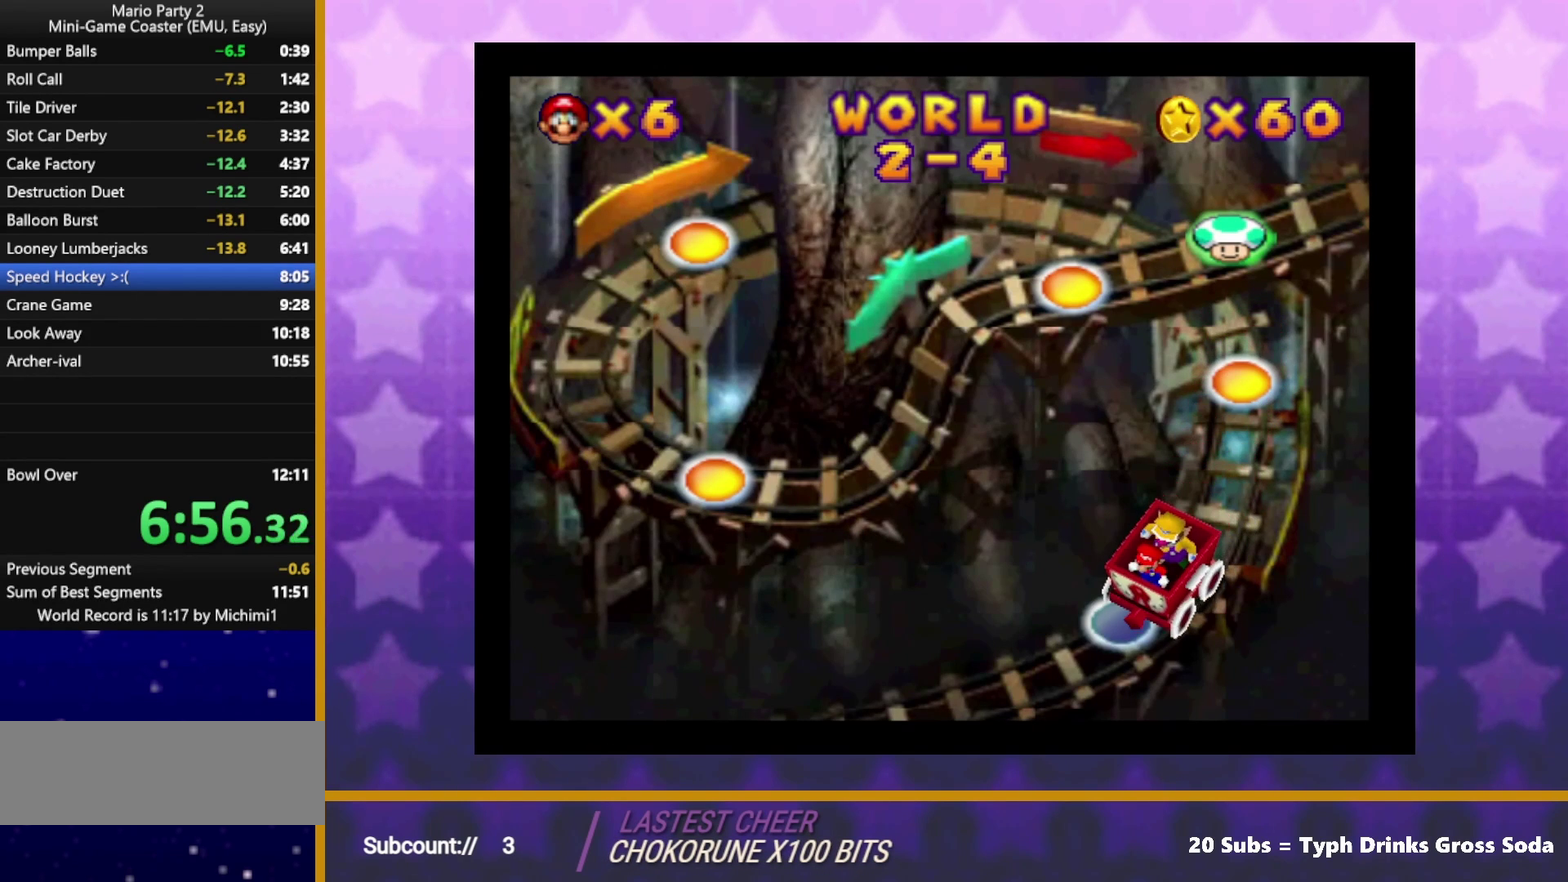
{"buttons": ["A"], "left_stick": "center", "events": [[17, "A", "up"], [83, "A", "down"], [133, "A", "up"], [200, "A", "down"], [283, "A", "up"], [333, "A", "down"], [400, "A", "up"], [467, "A", "down"]]}
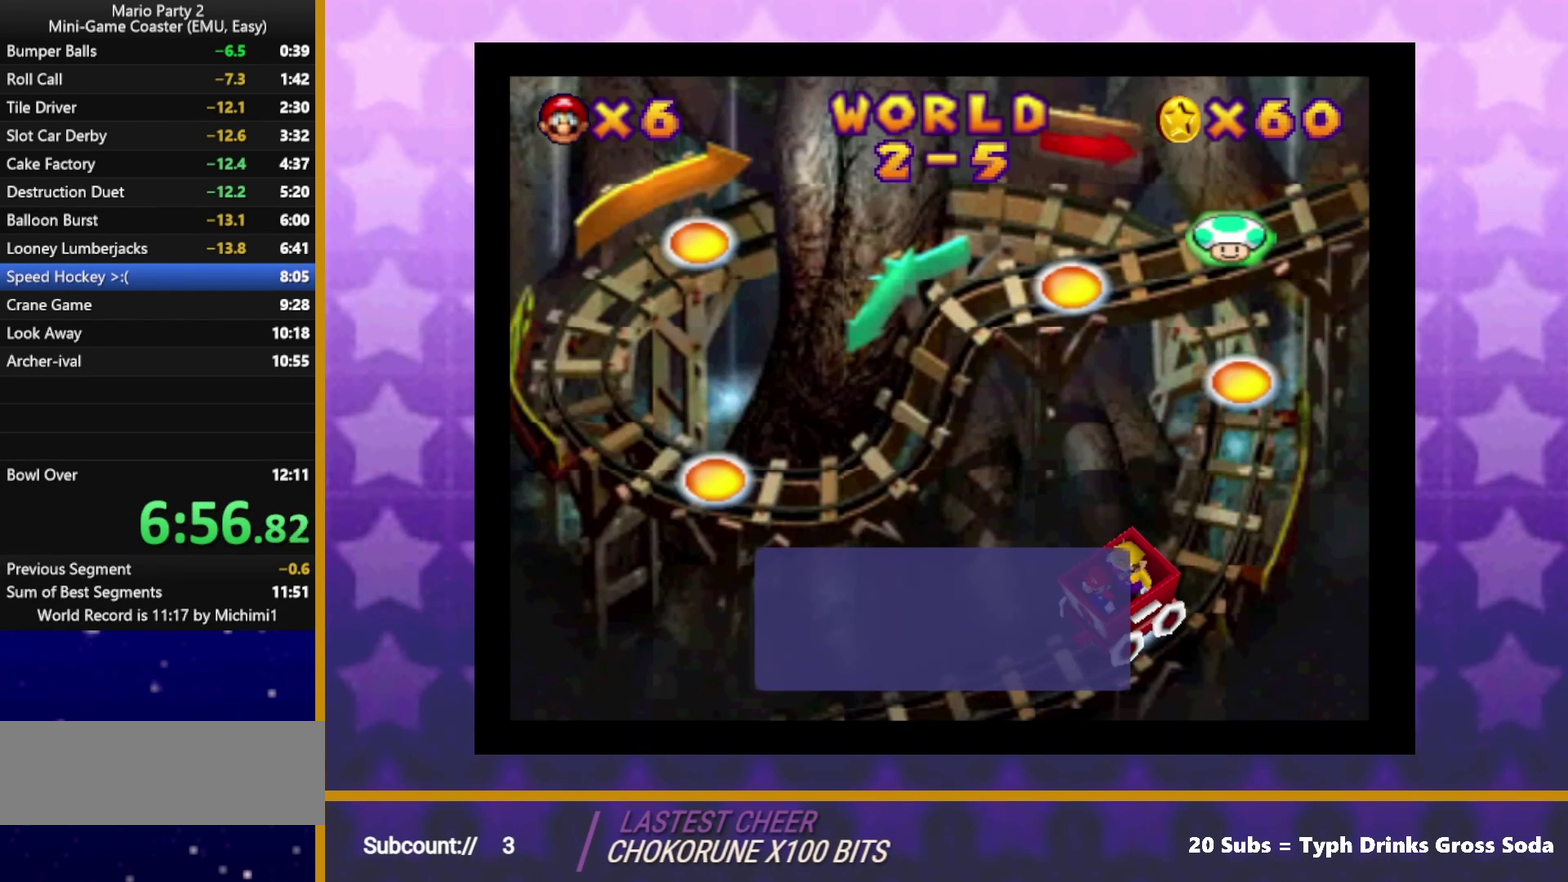
{"buttons": [], "left_stick": "center", "events": [[33, "A", "up"], [100, "A", "down"], [183, "A", "up"]]}
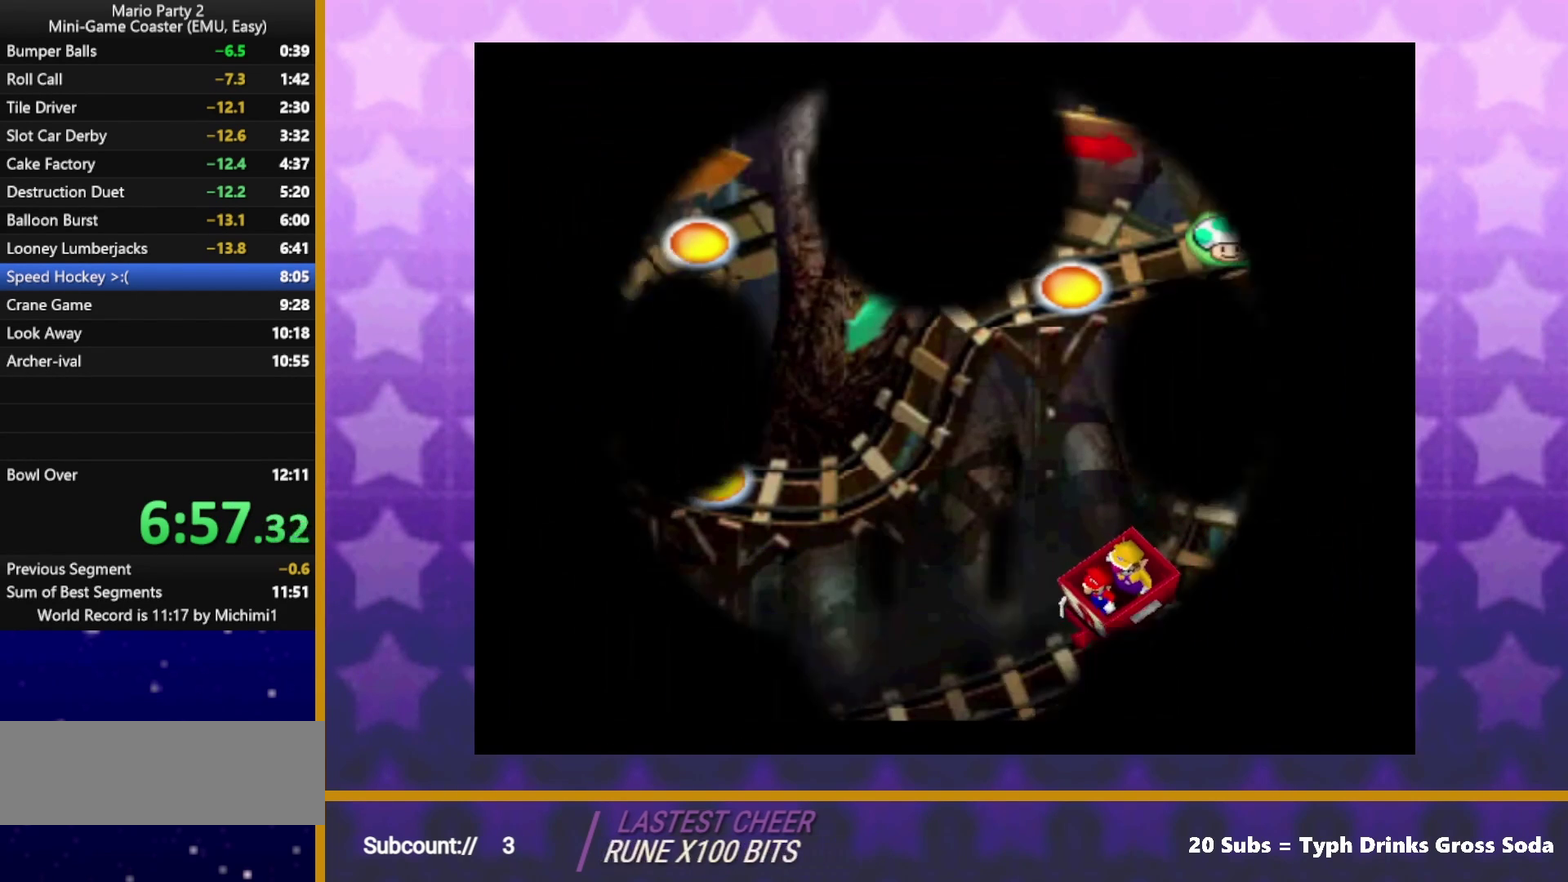
{"buttons": [], "left_stick": "center", "events": []}
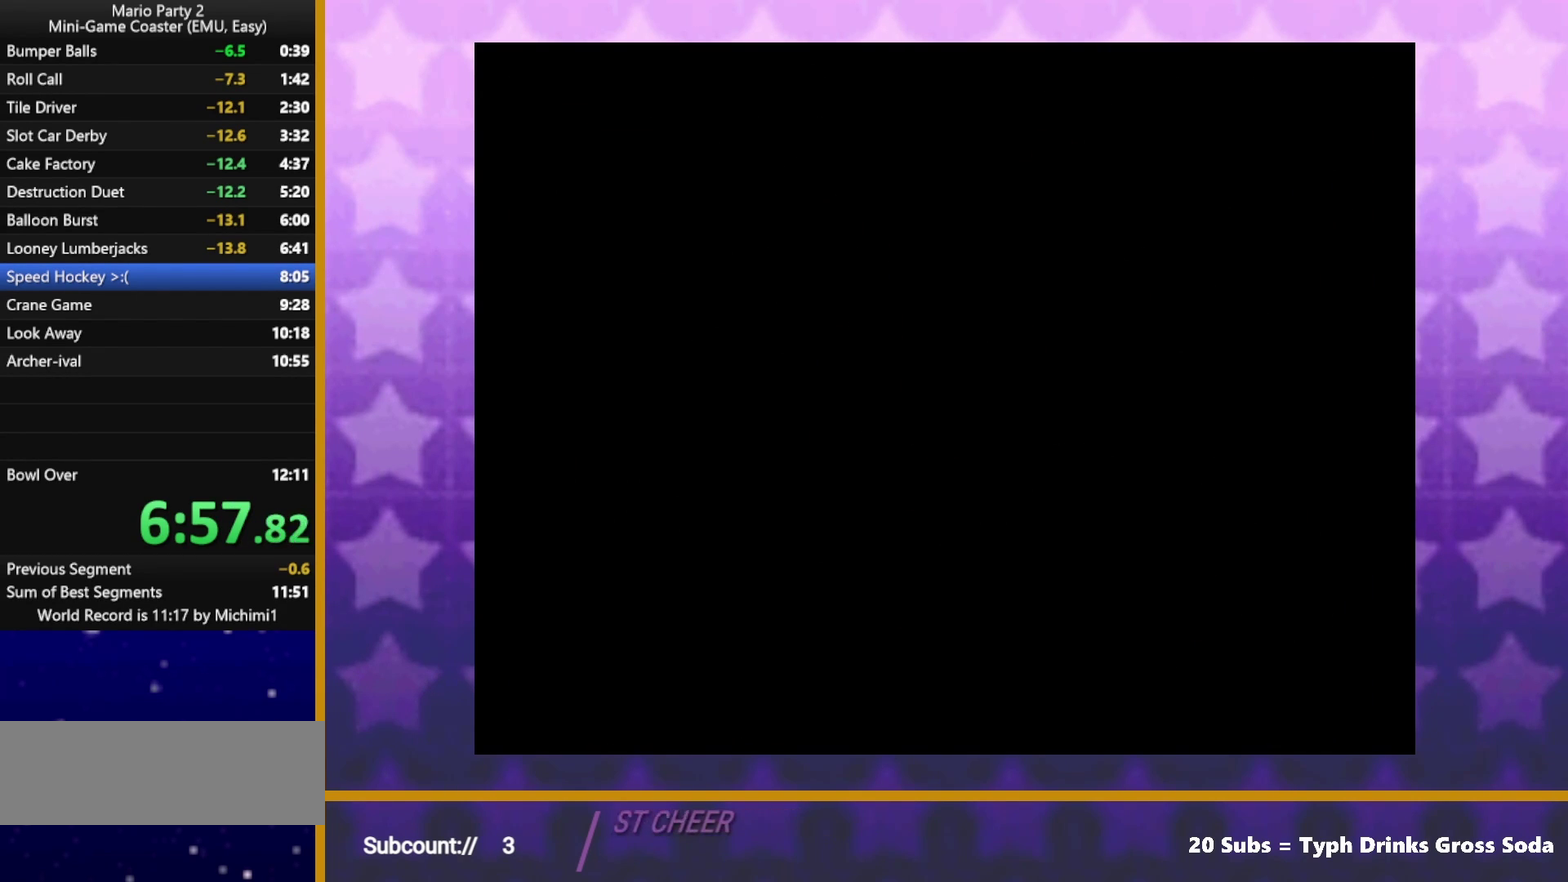
{"buttons": [], "left_stick": "center", "events": []}
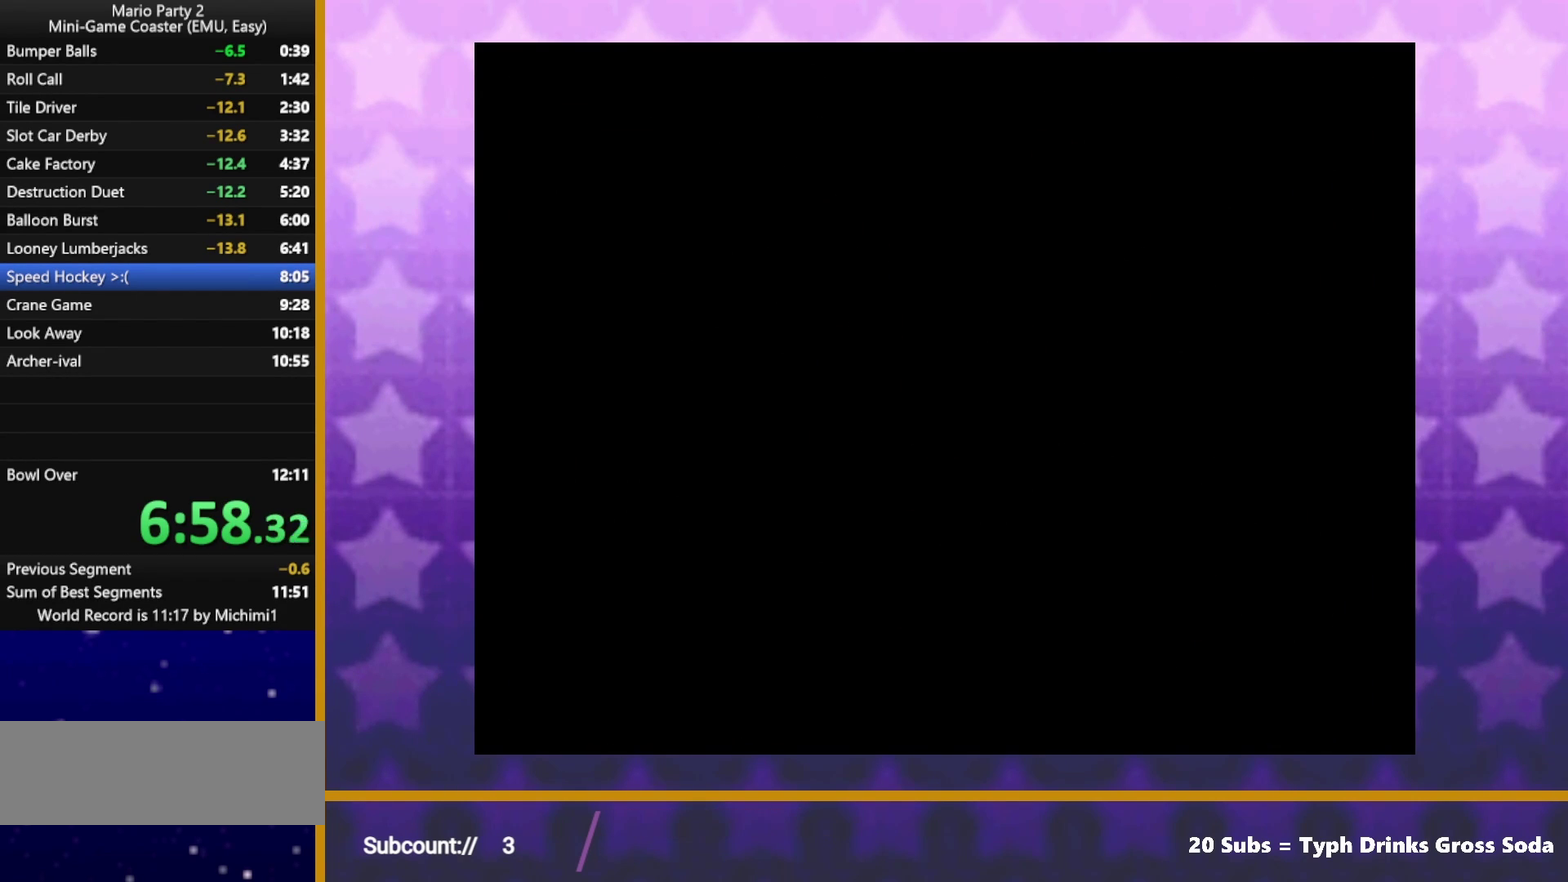
{"buttons": [], "left_stick": "center", "events": []}
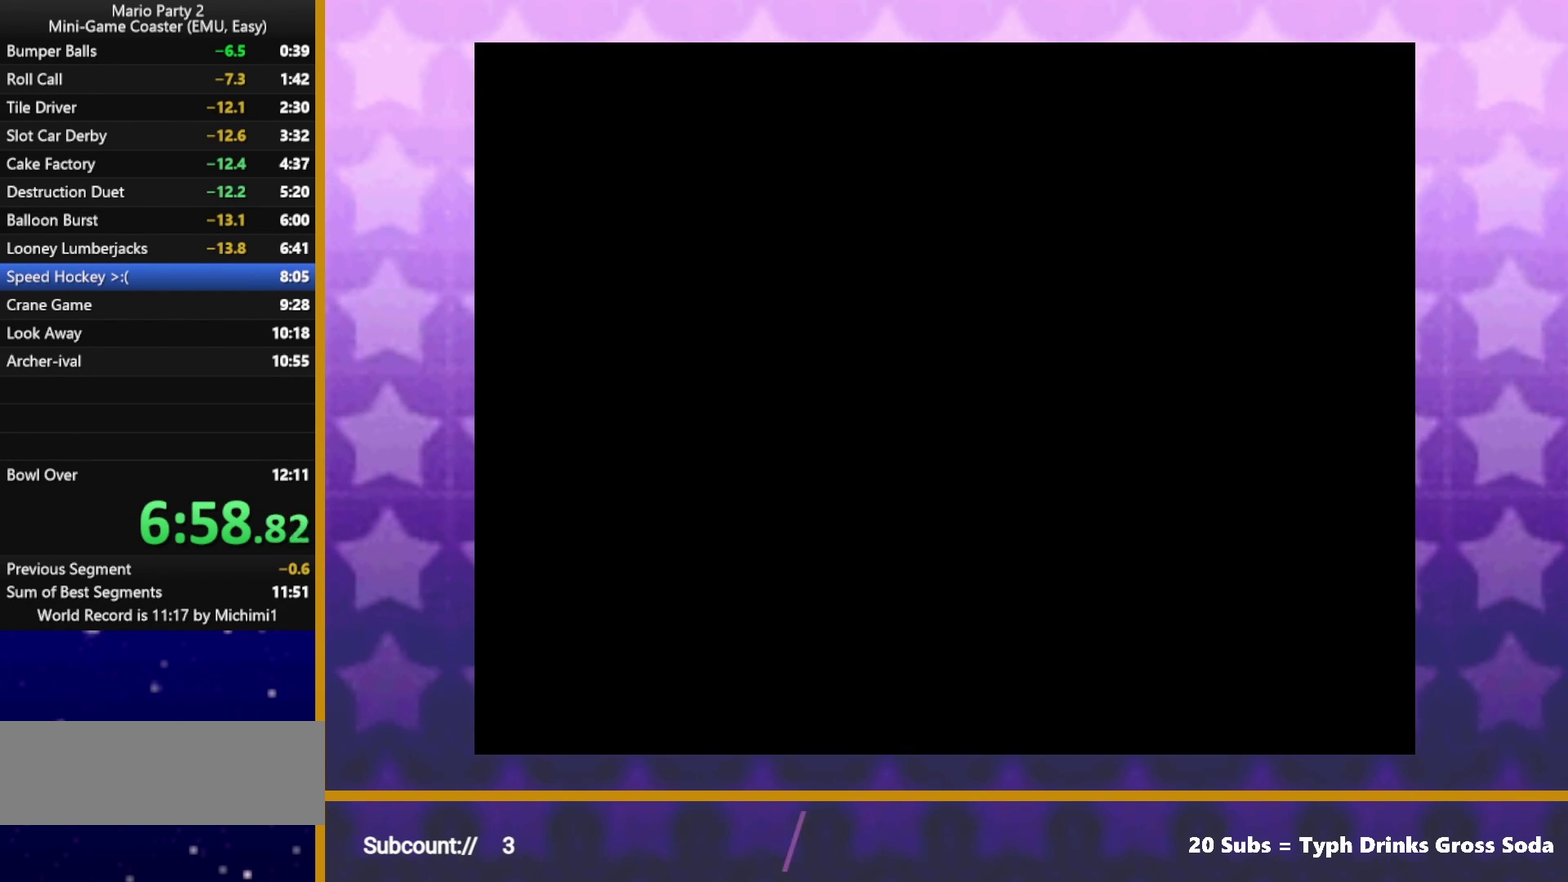
{"buttons": [], "left_stick": "center", "events": []}
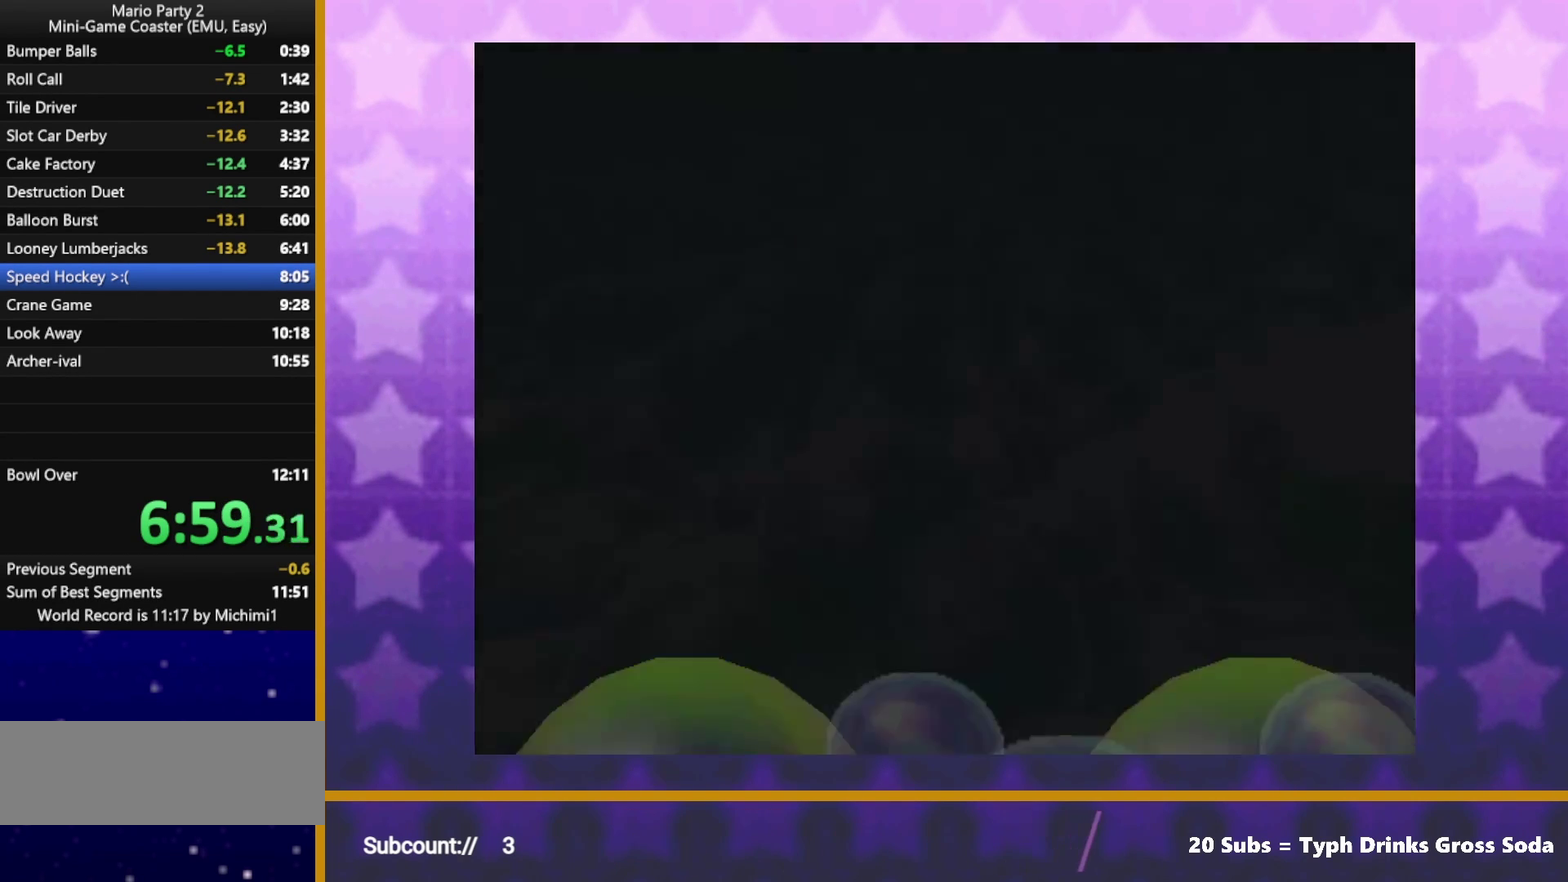
{"buttons": [], "left_stick": "center", "events": [[233, "A", "down"], [317, "A", "up"], [400, "A", "down"], [467, "A", "up"]]}
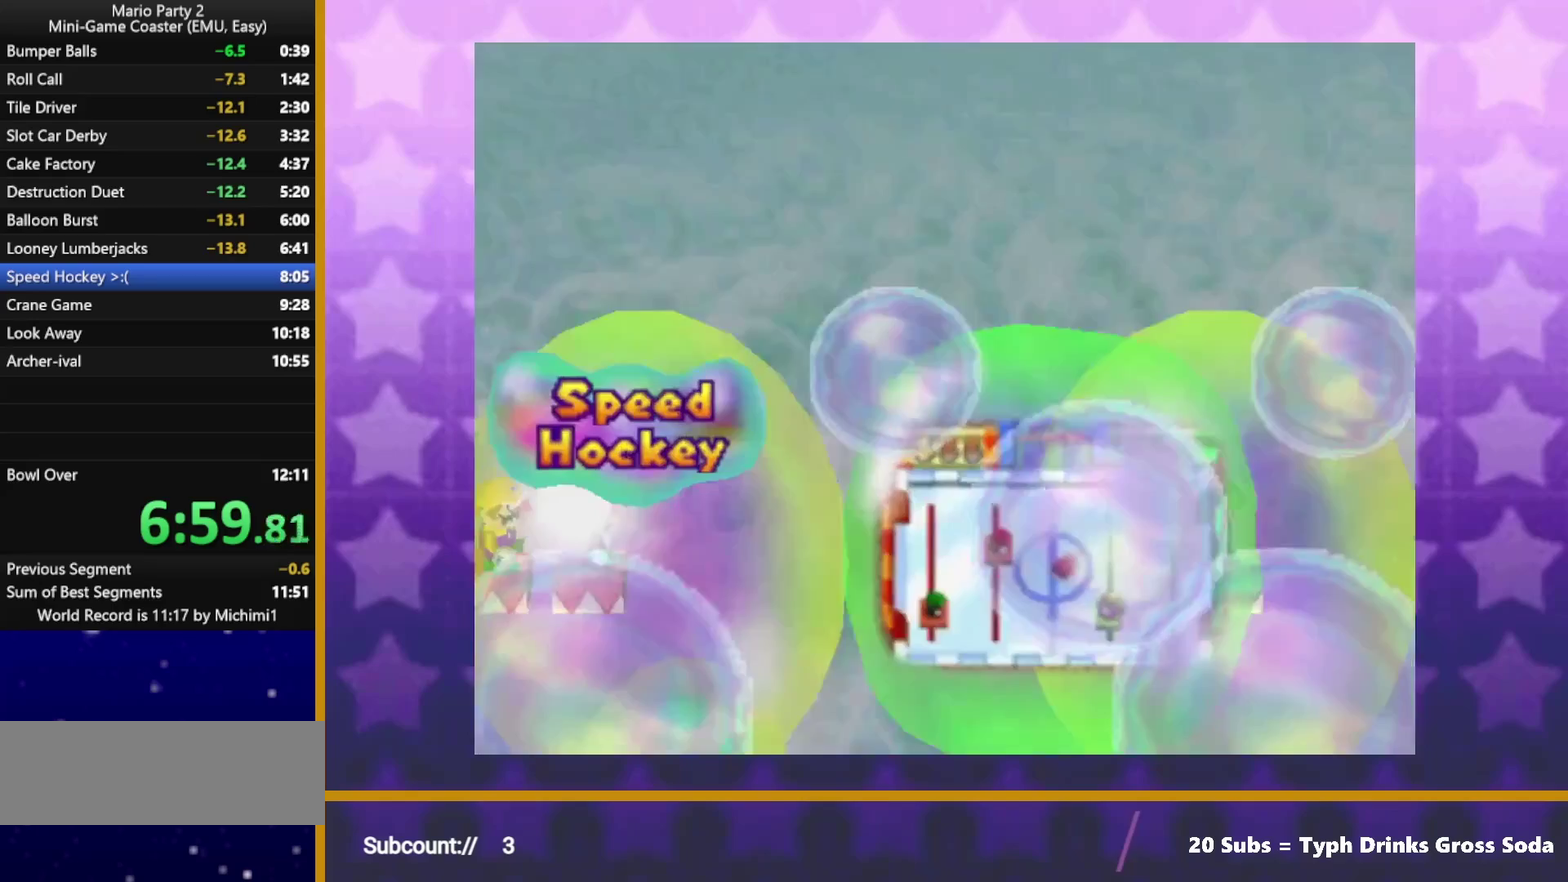
{"buttons": [], "left_stick": "center", "events": [[33, "A", "down"], [117, "A", "up"], [183, "A", "down"], [233, "A", "up"]]}
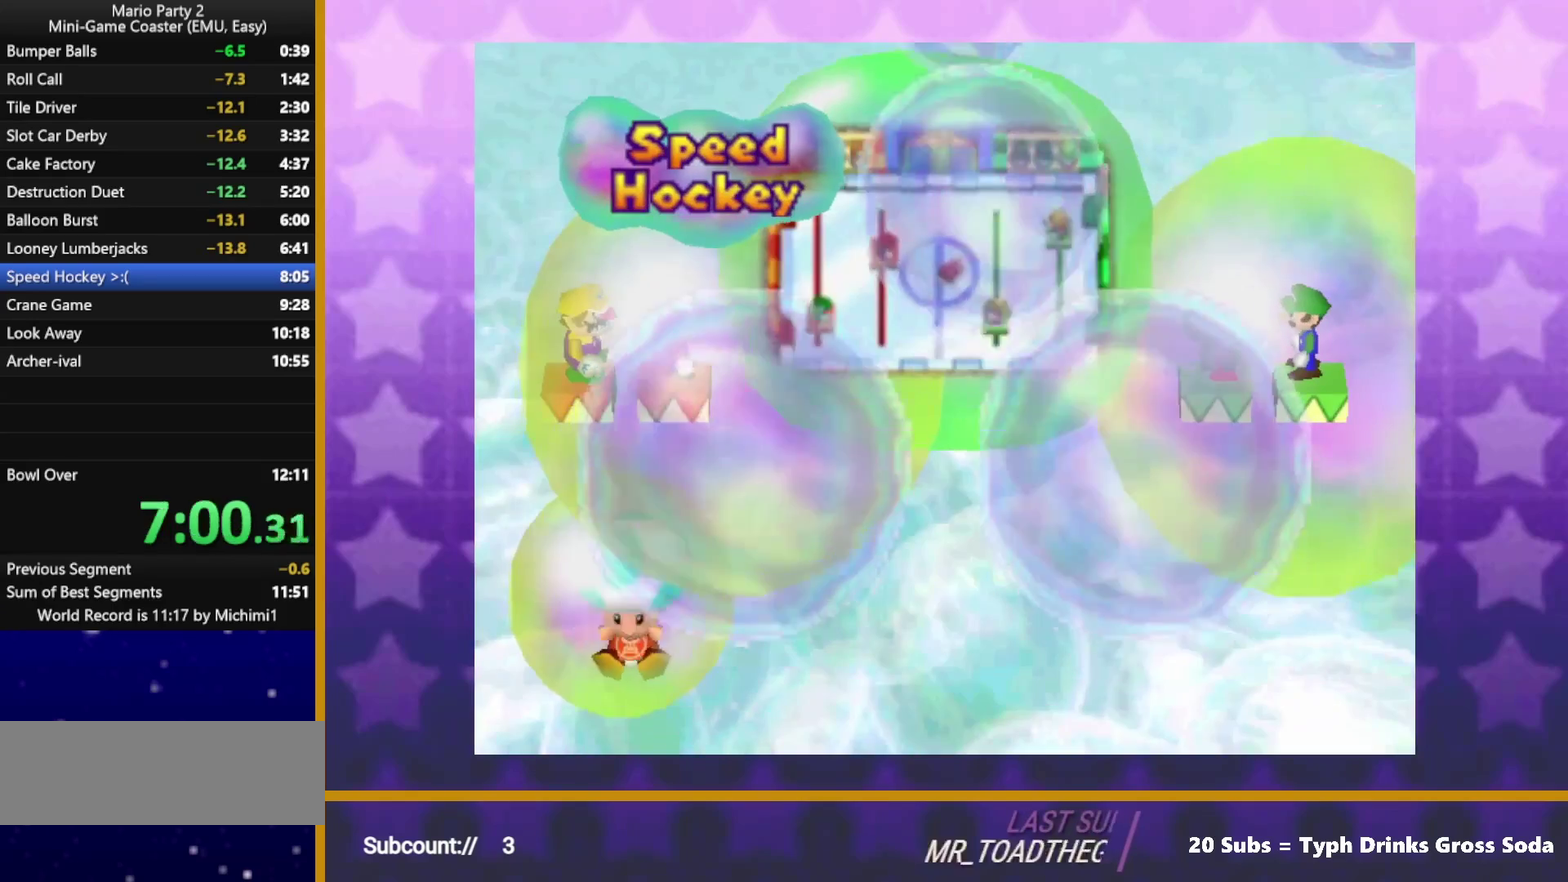
{"buttons": [], "left_stick": "center", "events": [[33, "START", "down"], [100, "START", "up"], [167, "START", "down"], [217, "START", "up"], [283, "START", "down"], [350, "START", "up"], [417, "START", "down"], [483, "START", "up"]]}
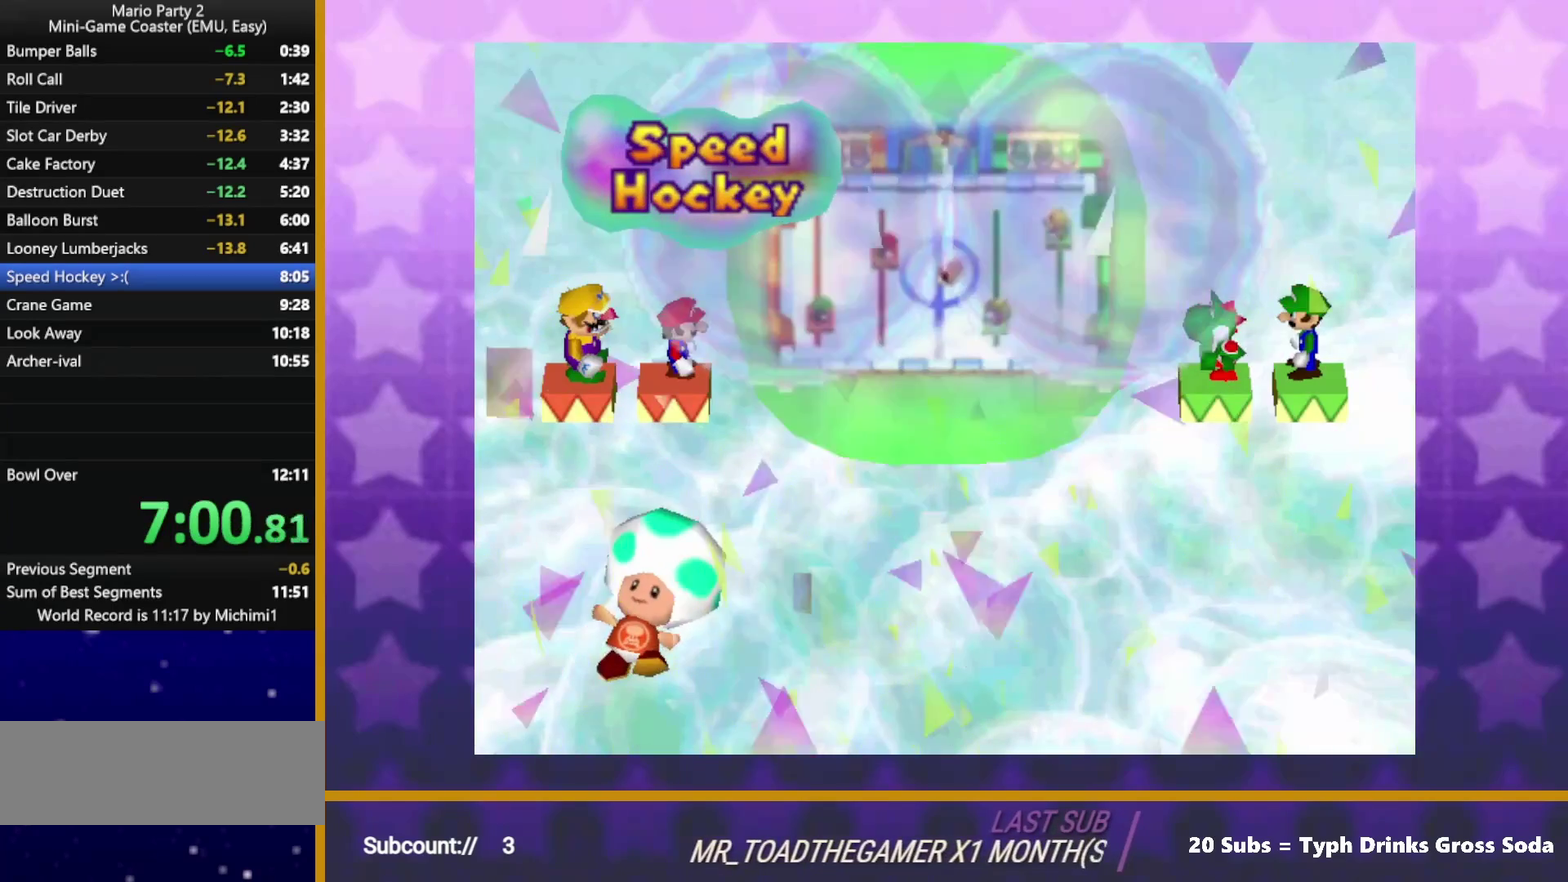
{"buttons": [], "left_stick": "center", "events": [[50, "START", "down"], [100, "START", "up"], [167, "START", "down"], [233, "START", "up"], [300, "START", "down"], [350, "START", "up"], [417, "START", "down"], [500, "START", "up"]]}